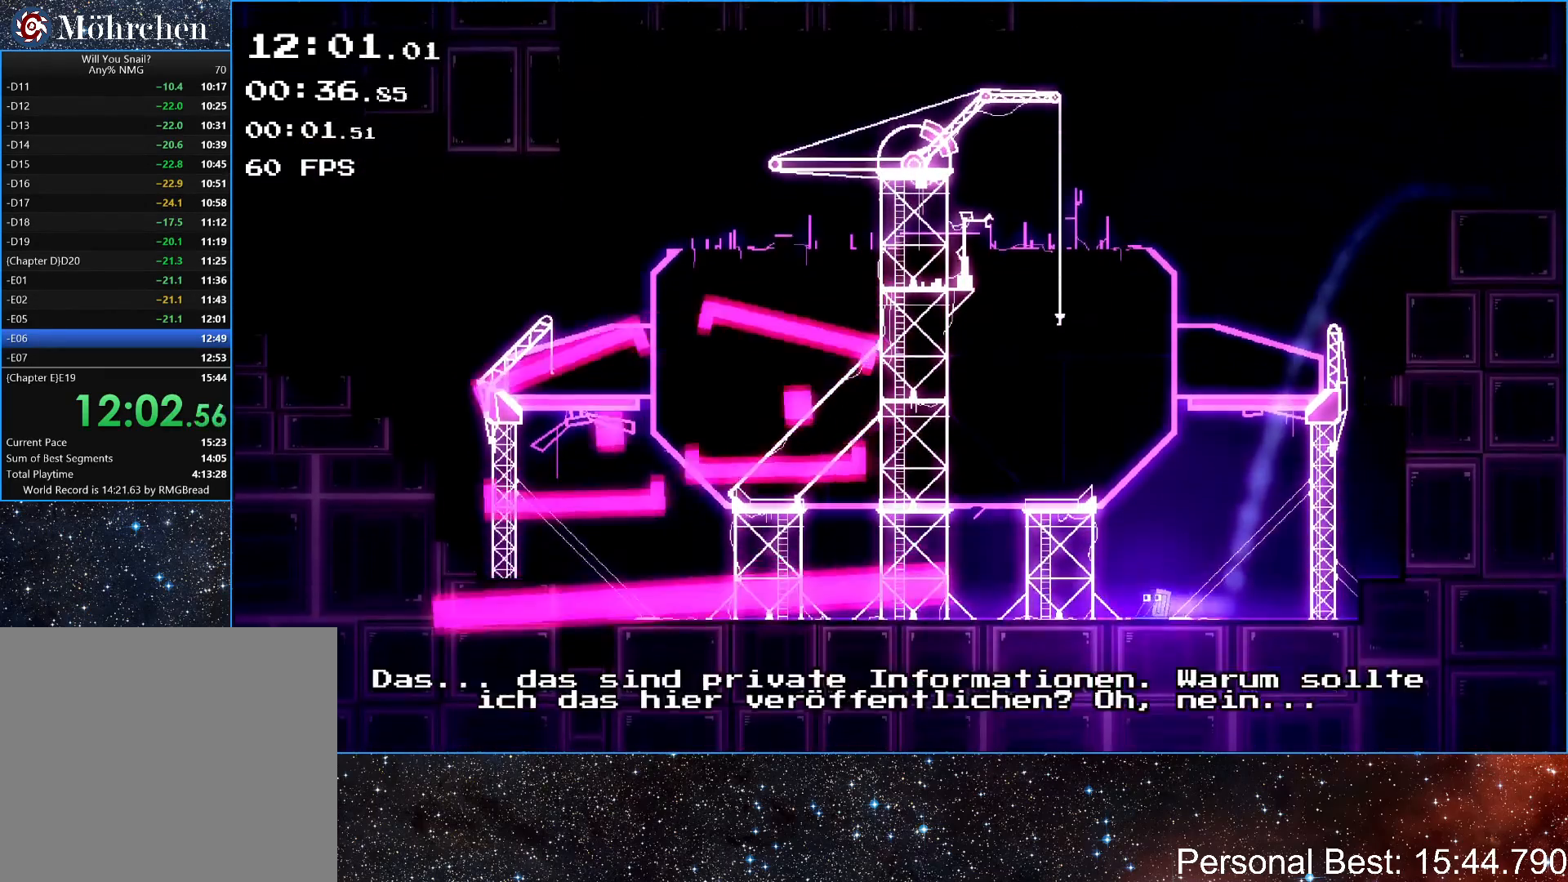
Gameplay with keyboard; each line is a JSON object with the keys held at the frame after it. "events" lists presses ("down") and releases ("up") of "down", "escape", "left", "q", "r", "return", "right" and "up" between this image and that frame as [ms after this image, input, new state], when the widget could be followed in between. No other keys are recorded. Mouse input is not recorded.
{"keys": ["left", "q"], "events": [[67, "q", "down"], [167, "q", "up"], [267, "q", "down"], [333, "q", "up"], [433, "q", "down"]]}
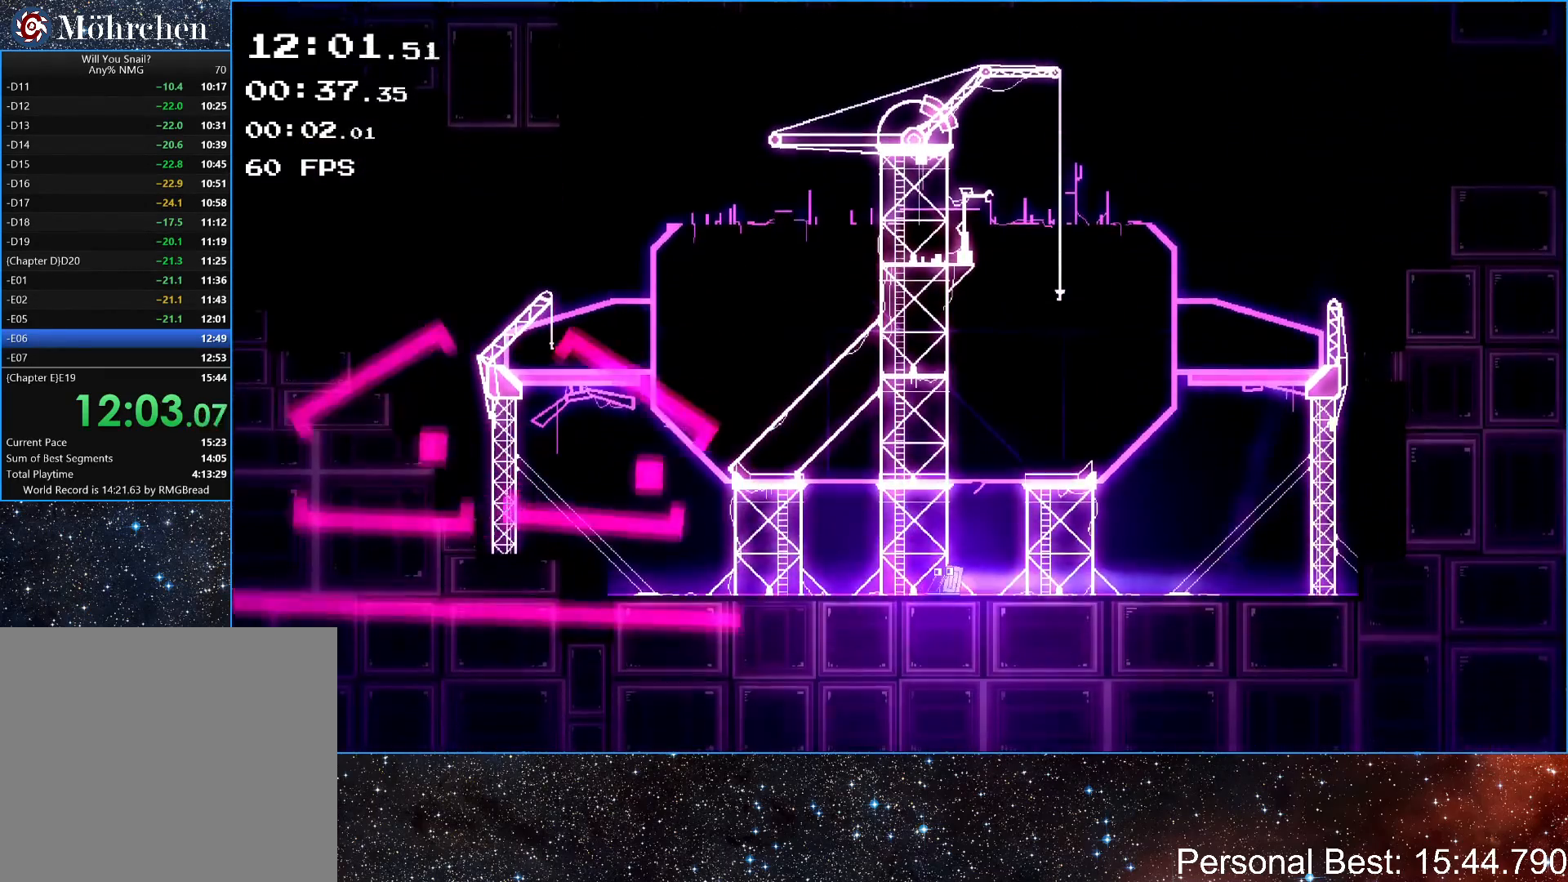
{"keys": ["left"], "events": [[33, "q", "up"]]}
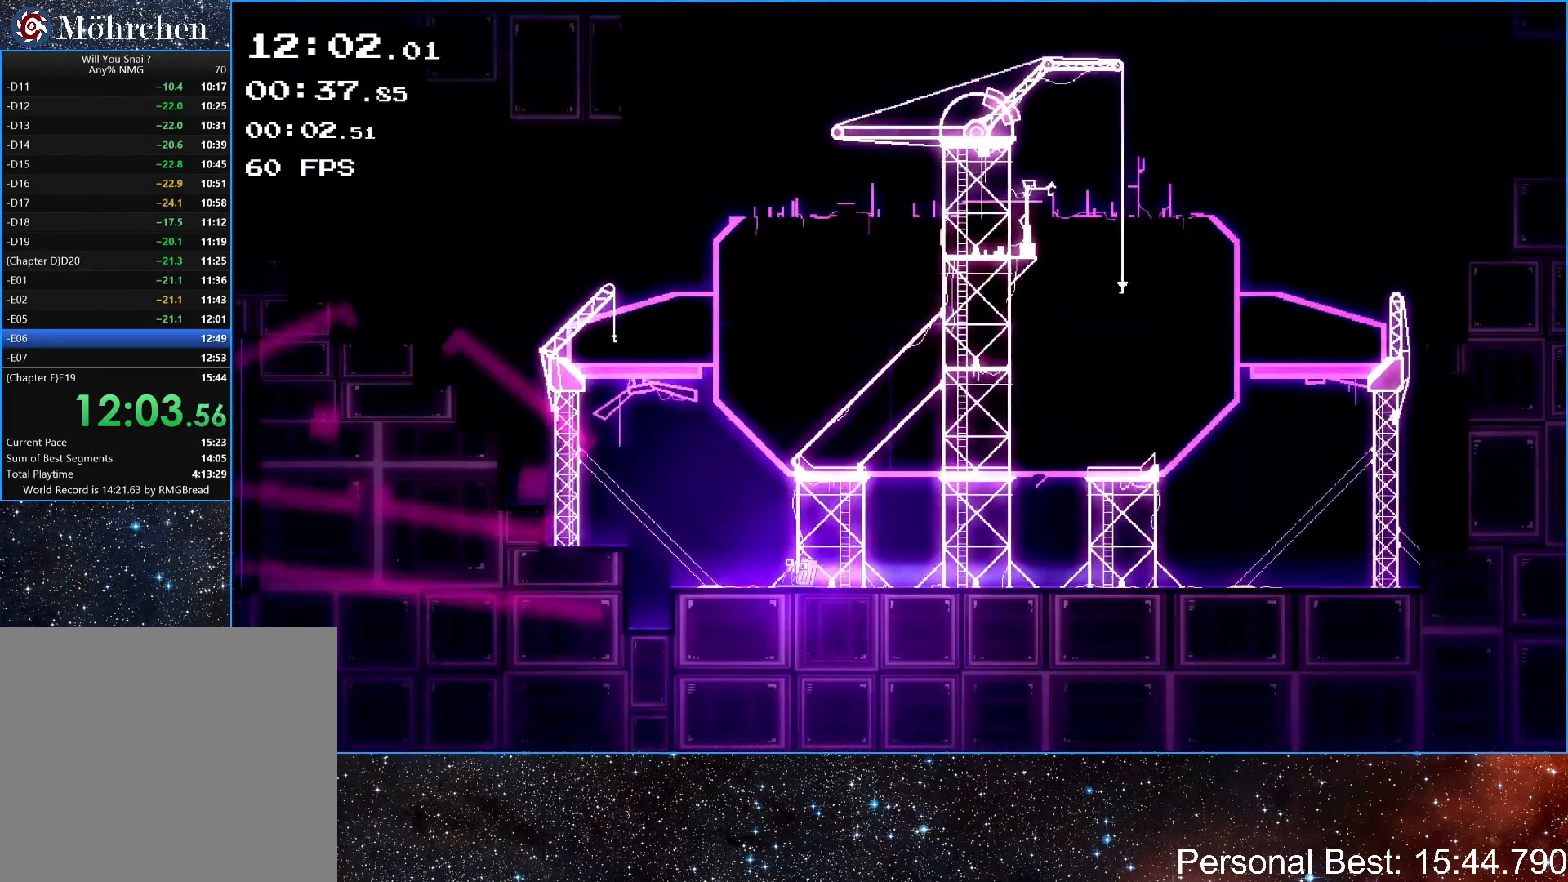
{"keys": ["left", "up"], "events": [[100, "up", "down"]]}
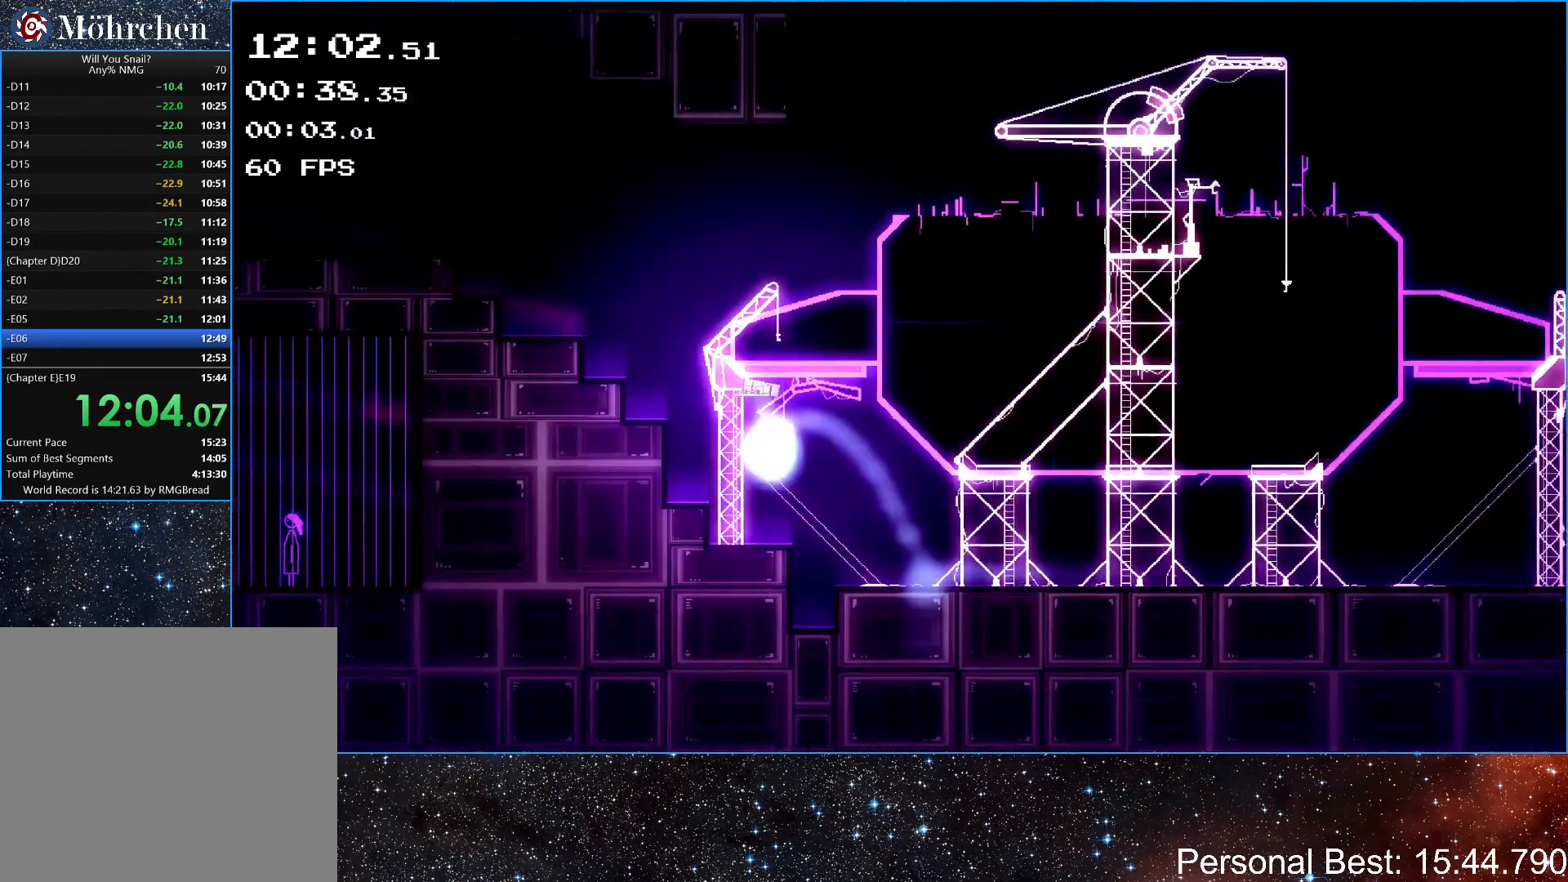
{"keys": ["left", "up"], "events": [[367, "up", "up"], [467, "up", "down"]]}
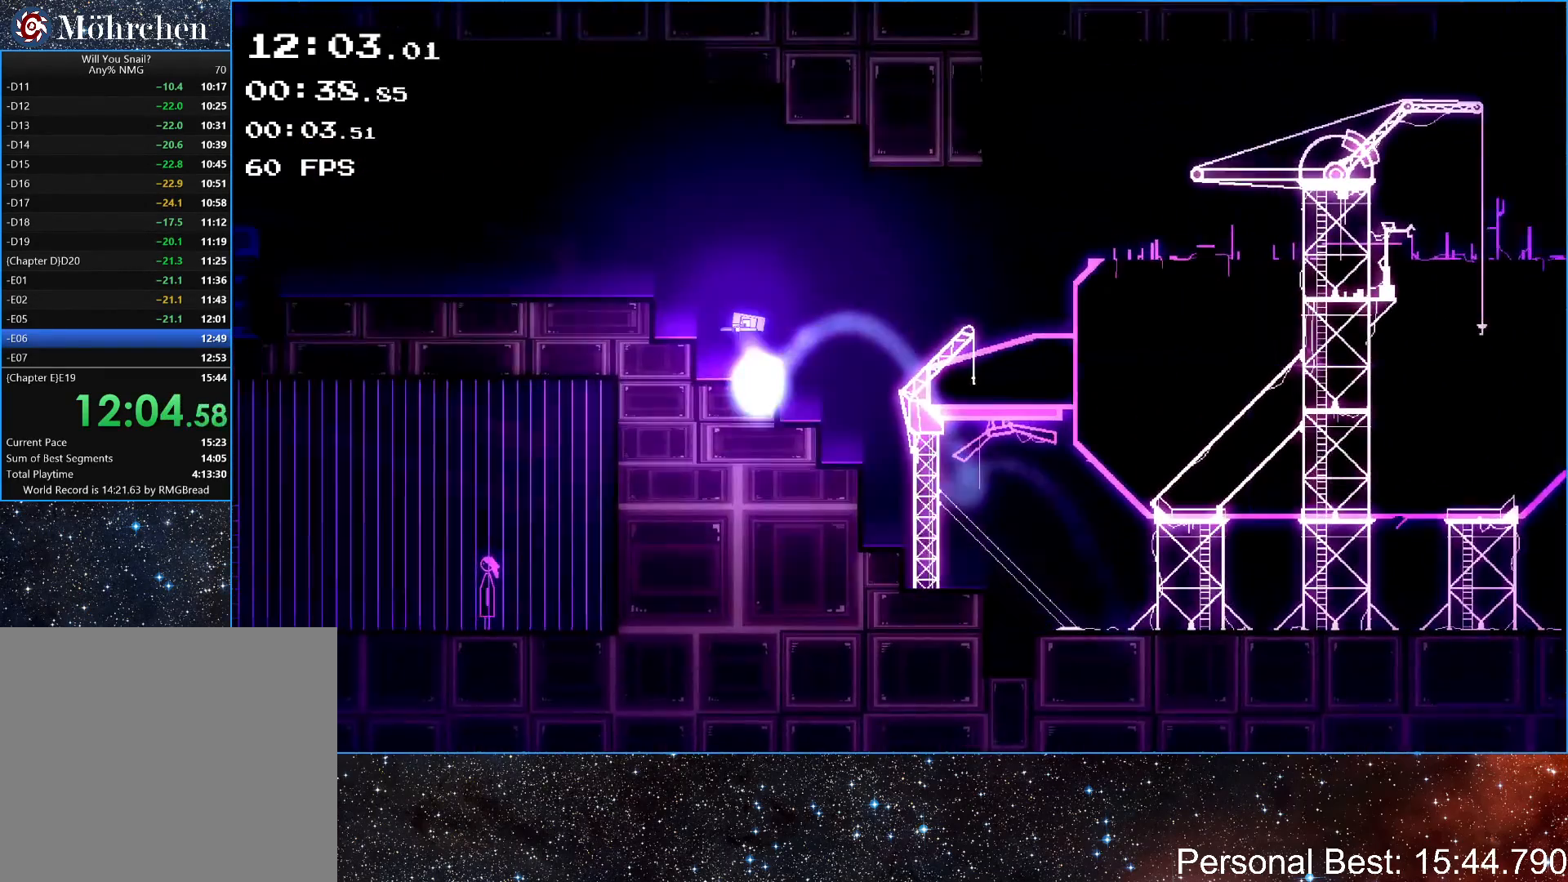
{"keys": ["left"], "events": [[200, "up", "up"]]}
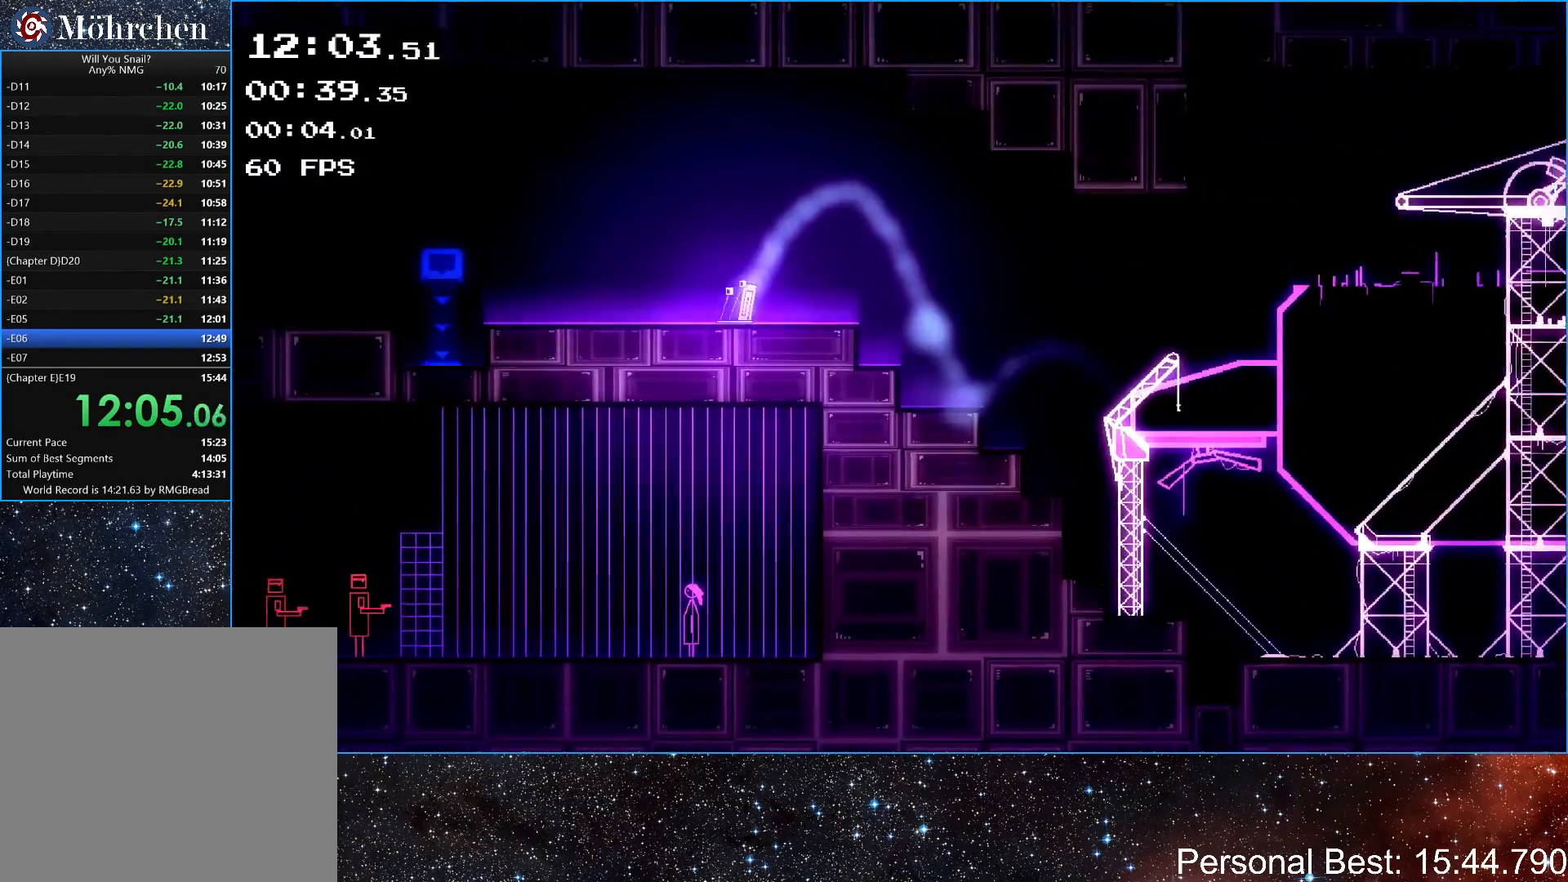
{"keys": ["left"], "events": [[400, "up", "down"], [500, "up", "up"]]}
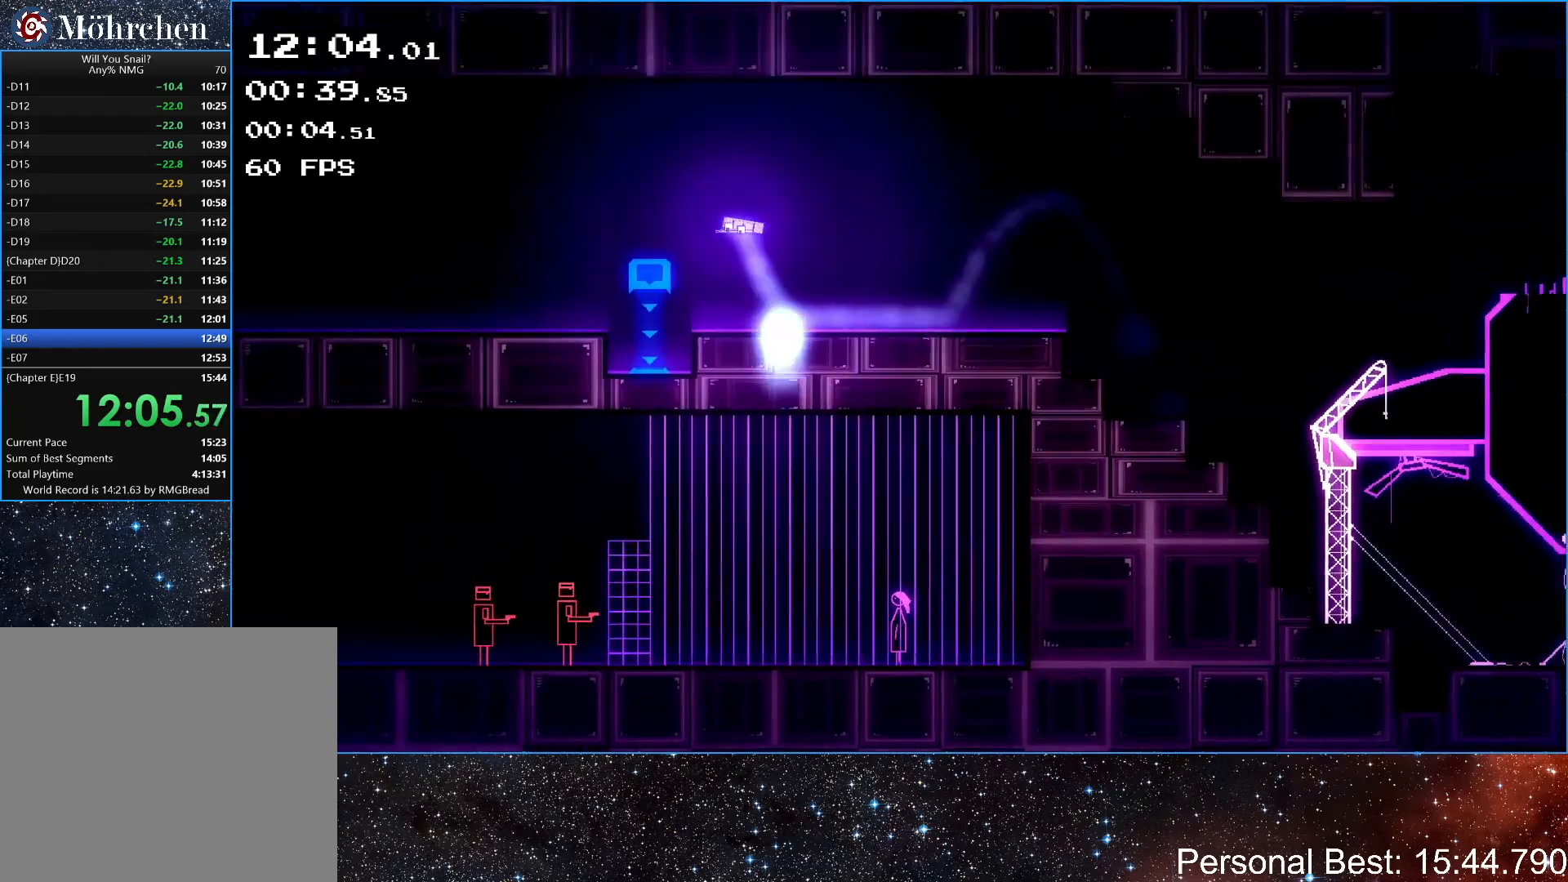
{"keys": ["left"], "events": [[133, "up", "down"], [200, "up", "up"]]}
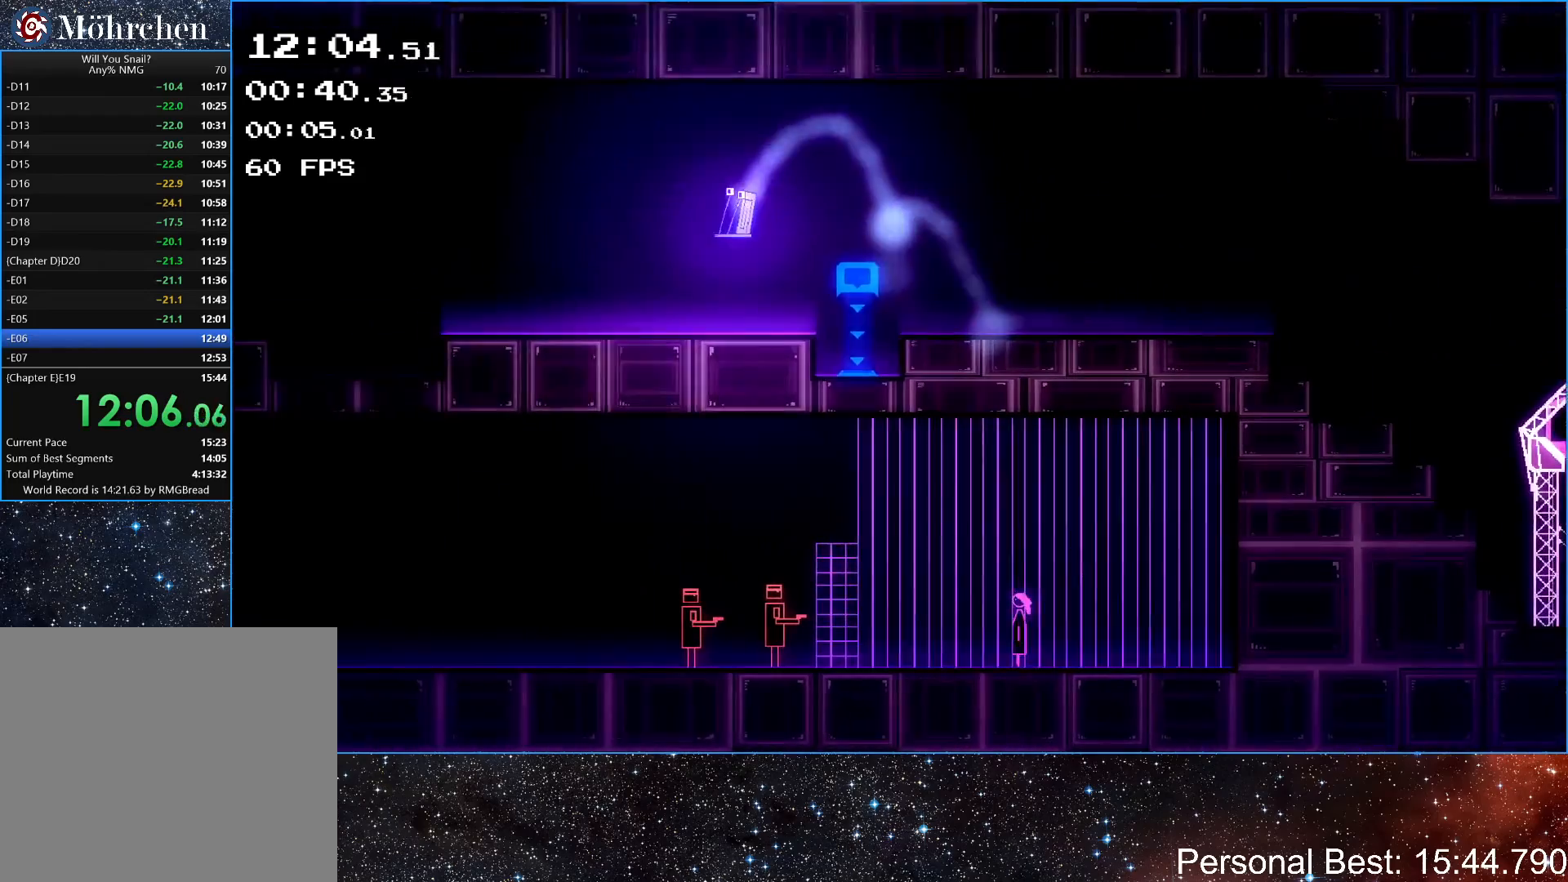
{"keys": ["left"], "events": []}
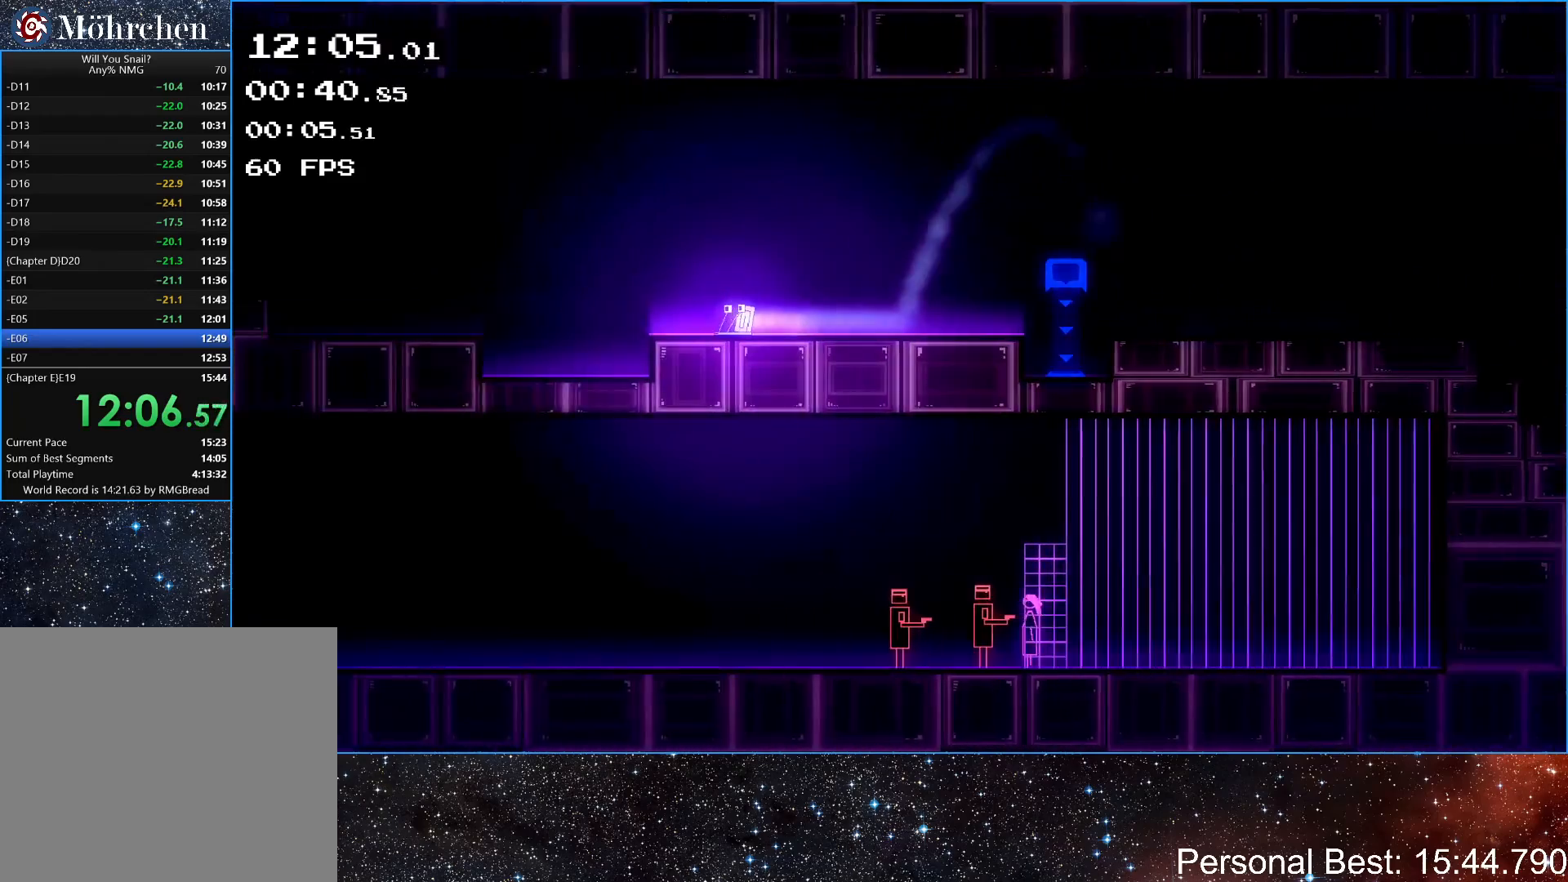
{"keys": ["left"], "events": [[133, "up", "down"], [233, "up", "up"], [433, "up", "down"], [467, "up", "up"]]}
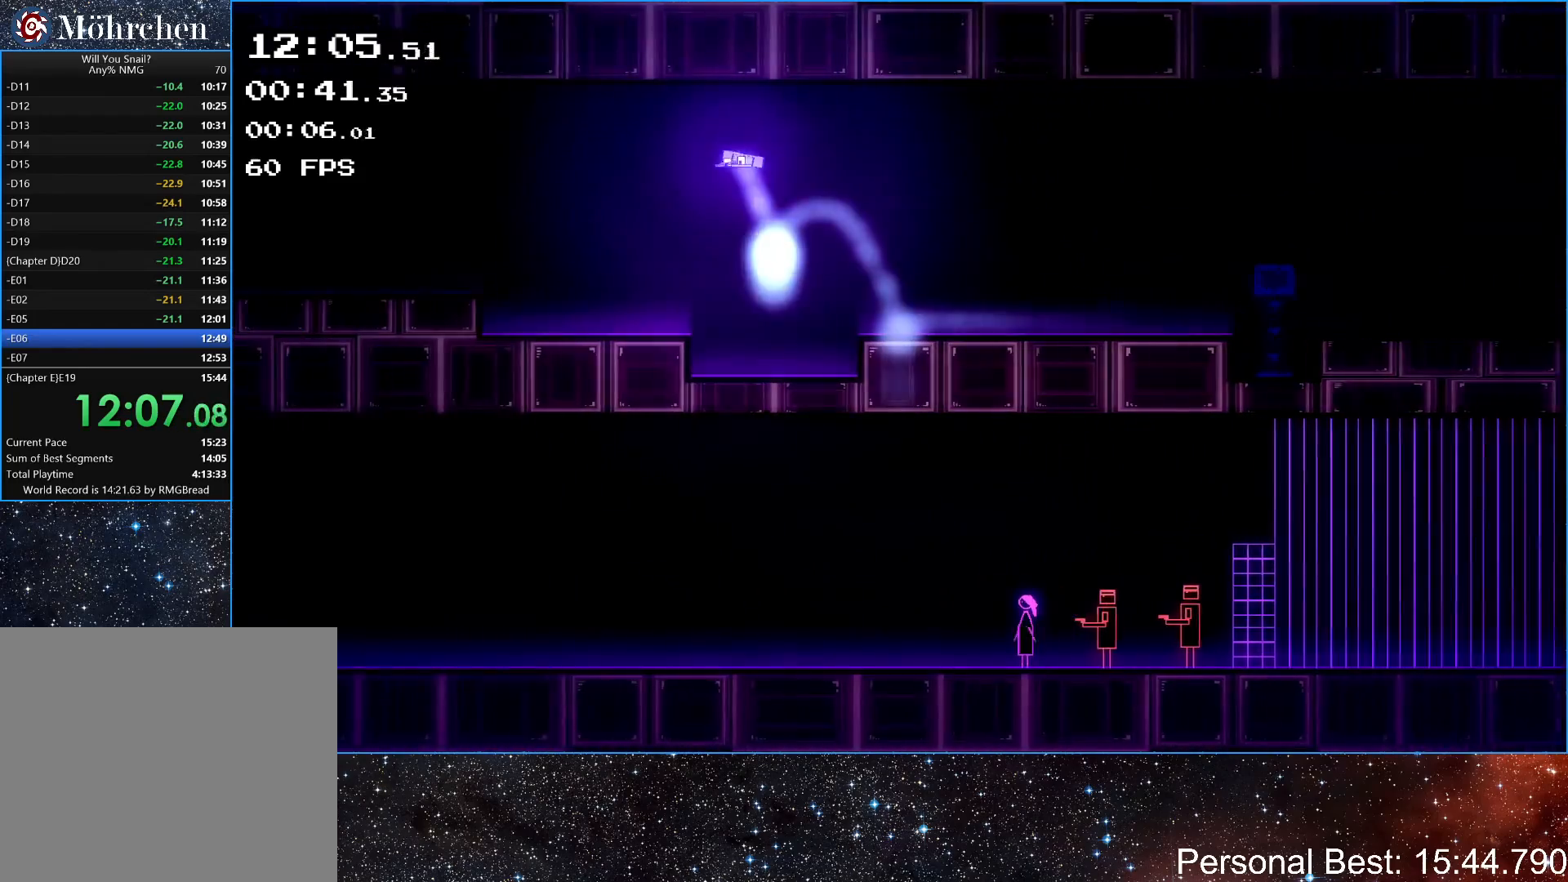
{"keys": ["left", "up"], "events": [[433, "up", "down"]]}
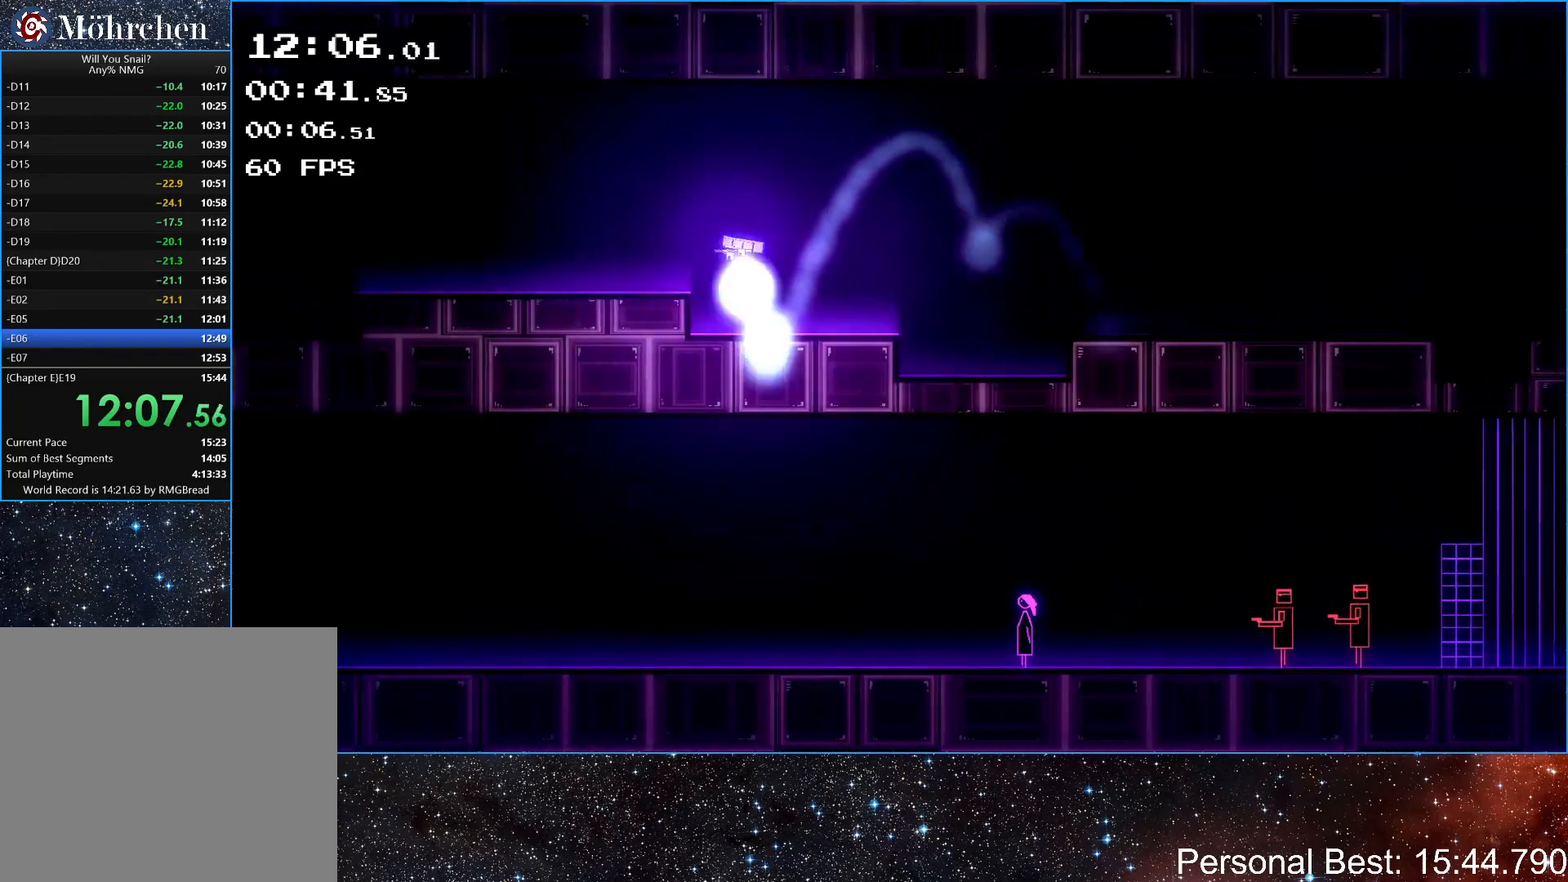
{"keys": ["left"], "events": [[33, "up", "up"], [367, "up", "down"], [467, "up", "up"]]}
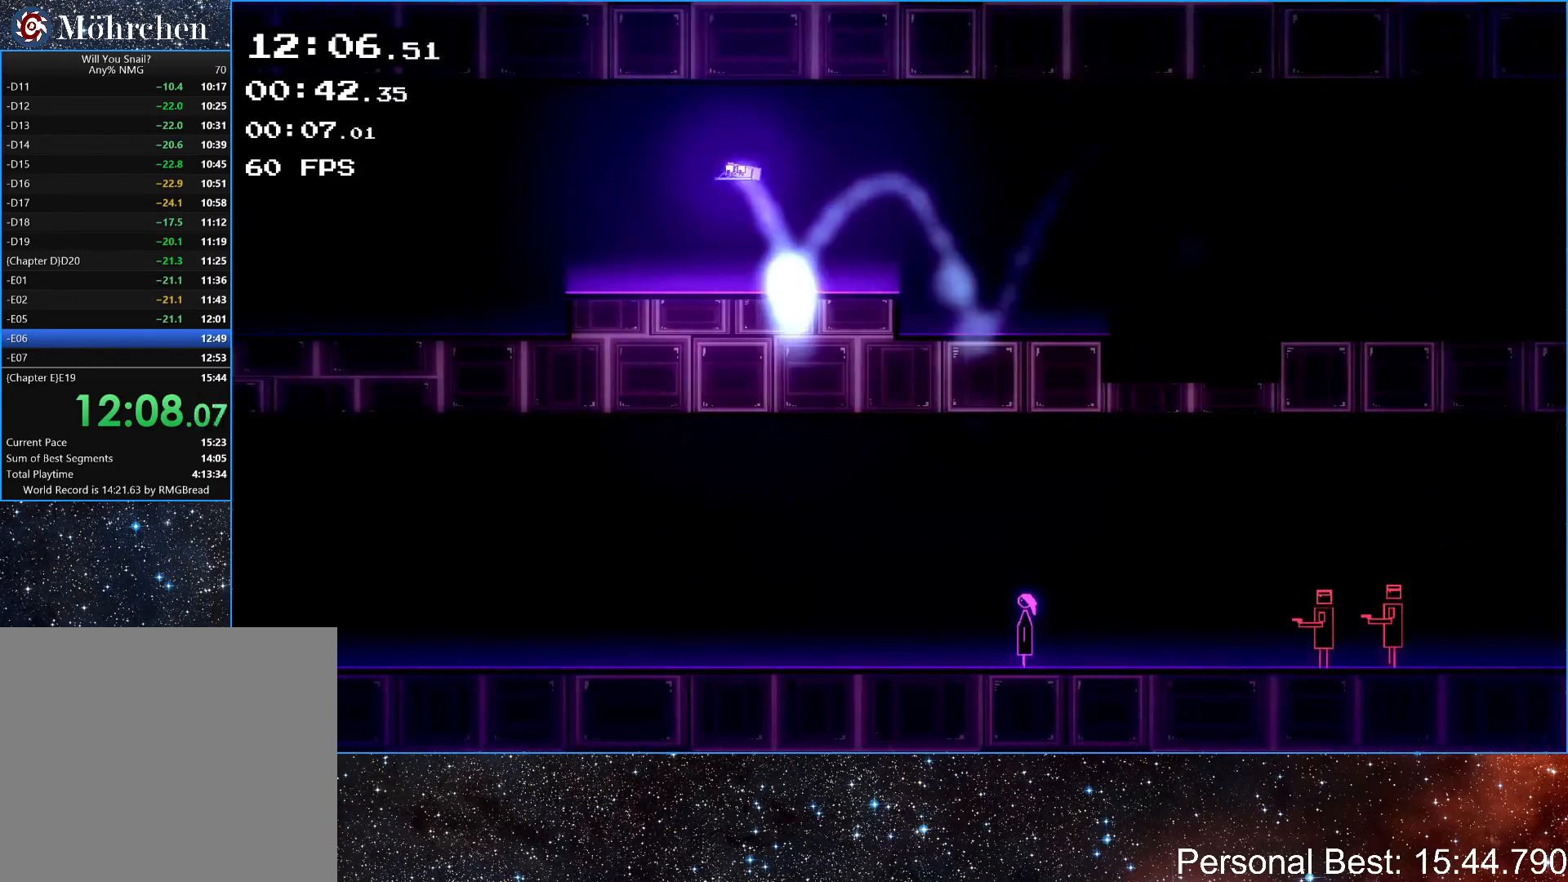
{"keys": ["left"], "events": [[300, "up", "down"], [400, "up", "up"]]}
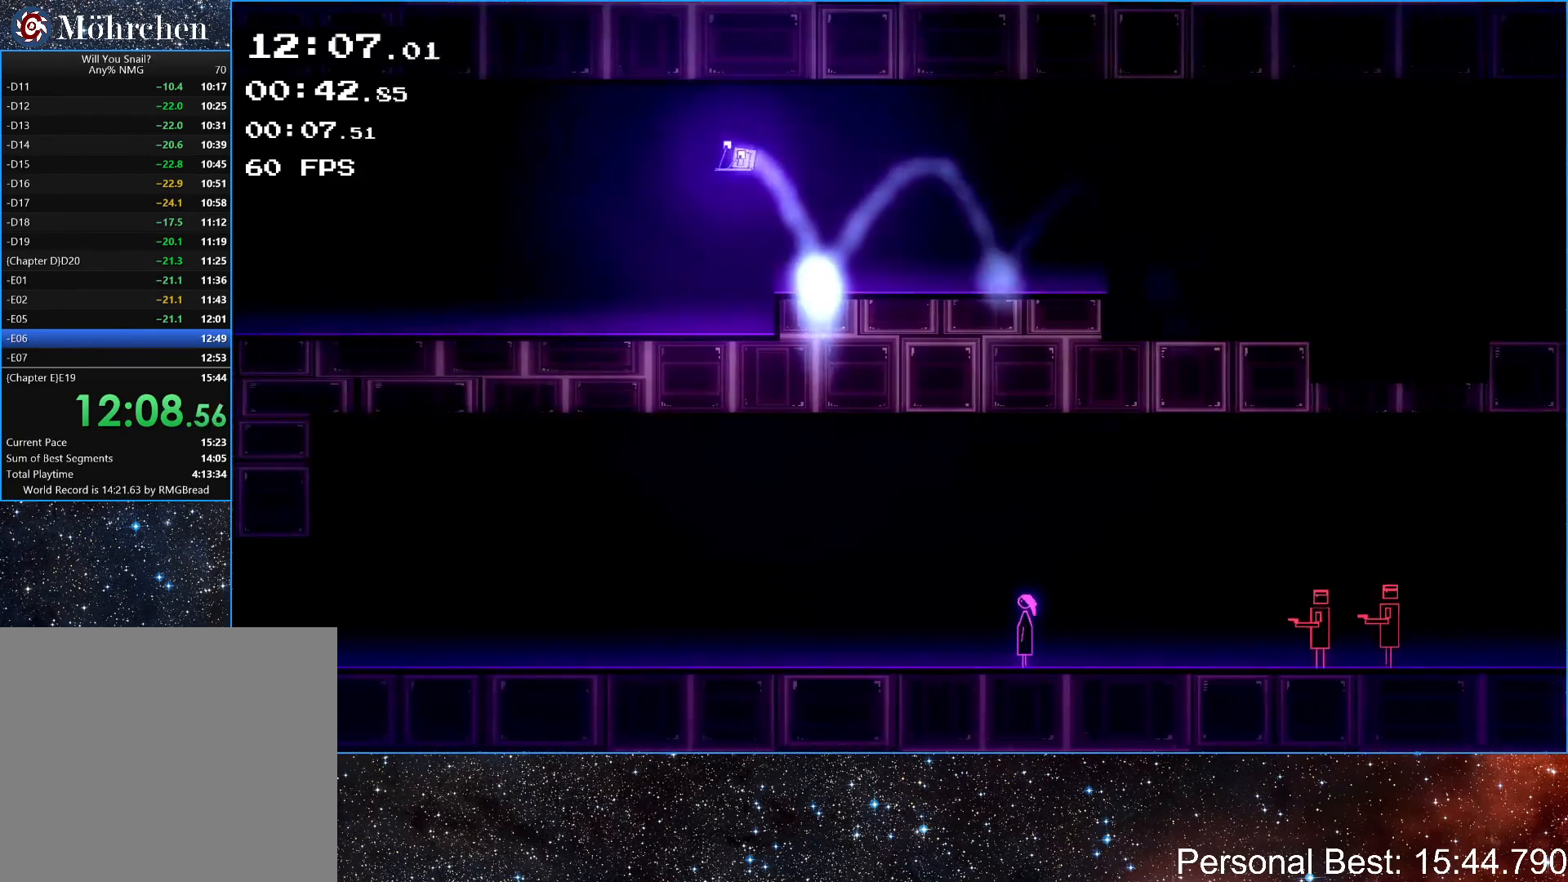
{"keys": ["left"], "events": [[300, "up", "down"], [400, "up", "up"]]}
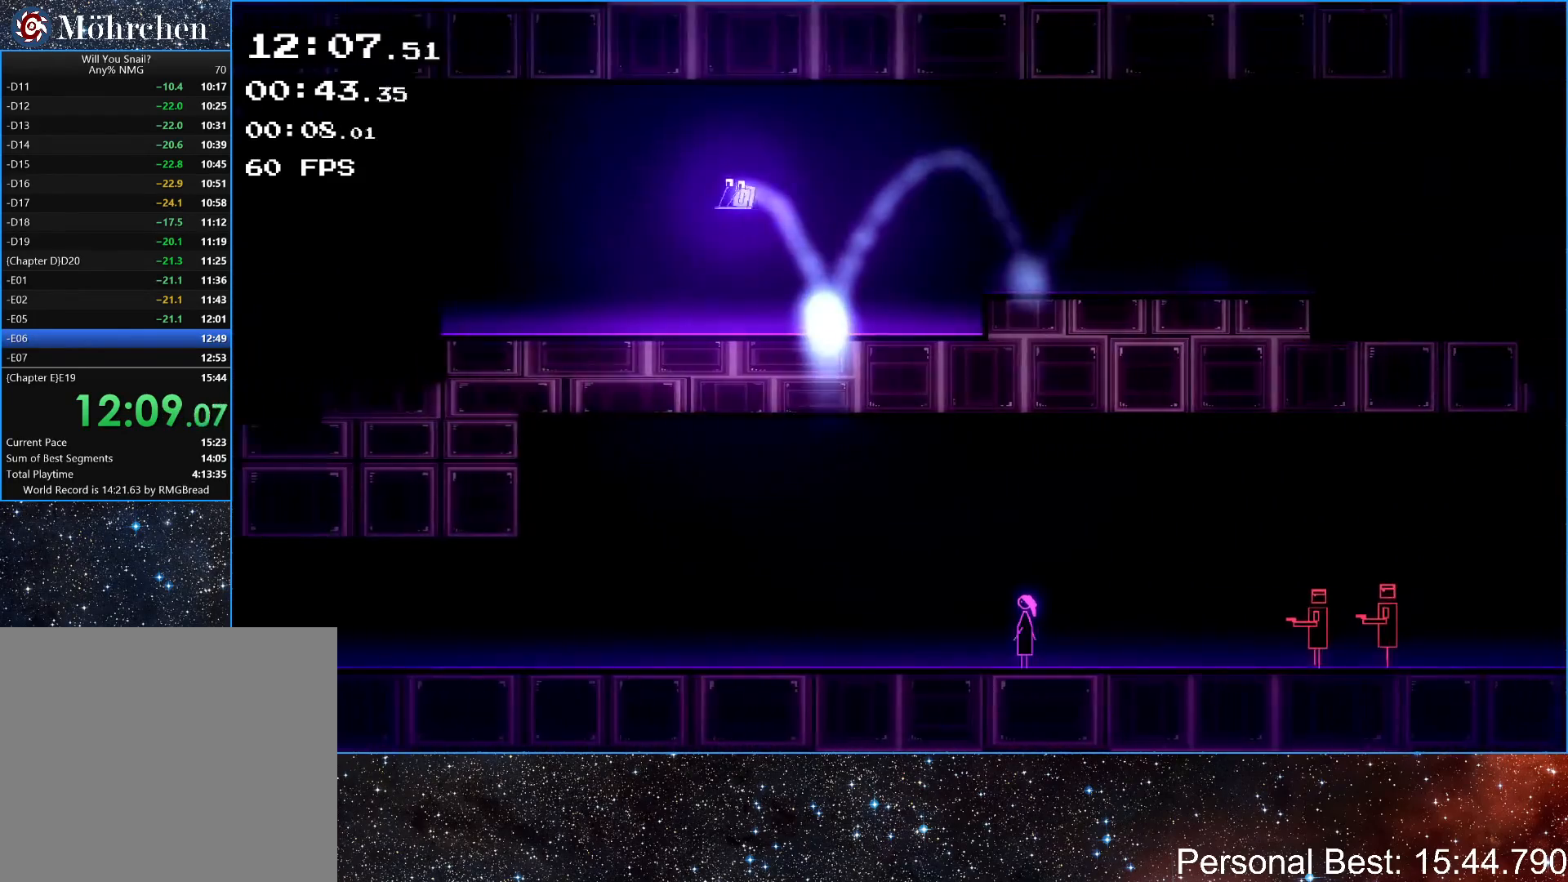
{"keys": ["left"], "events": [[267, "up", "down"], [333, "up", "up"]]}
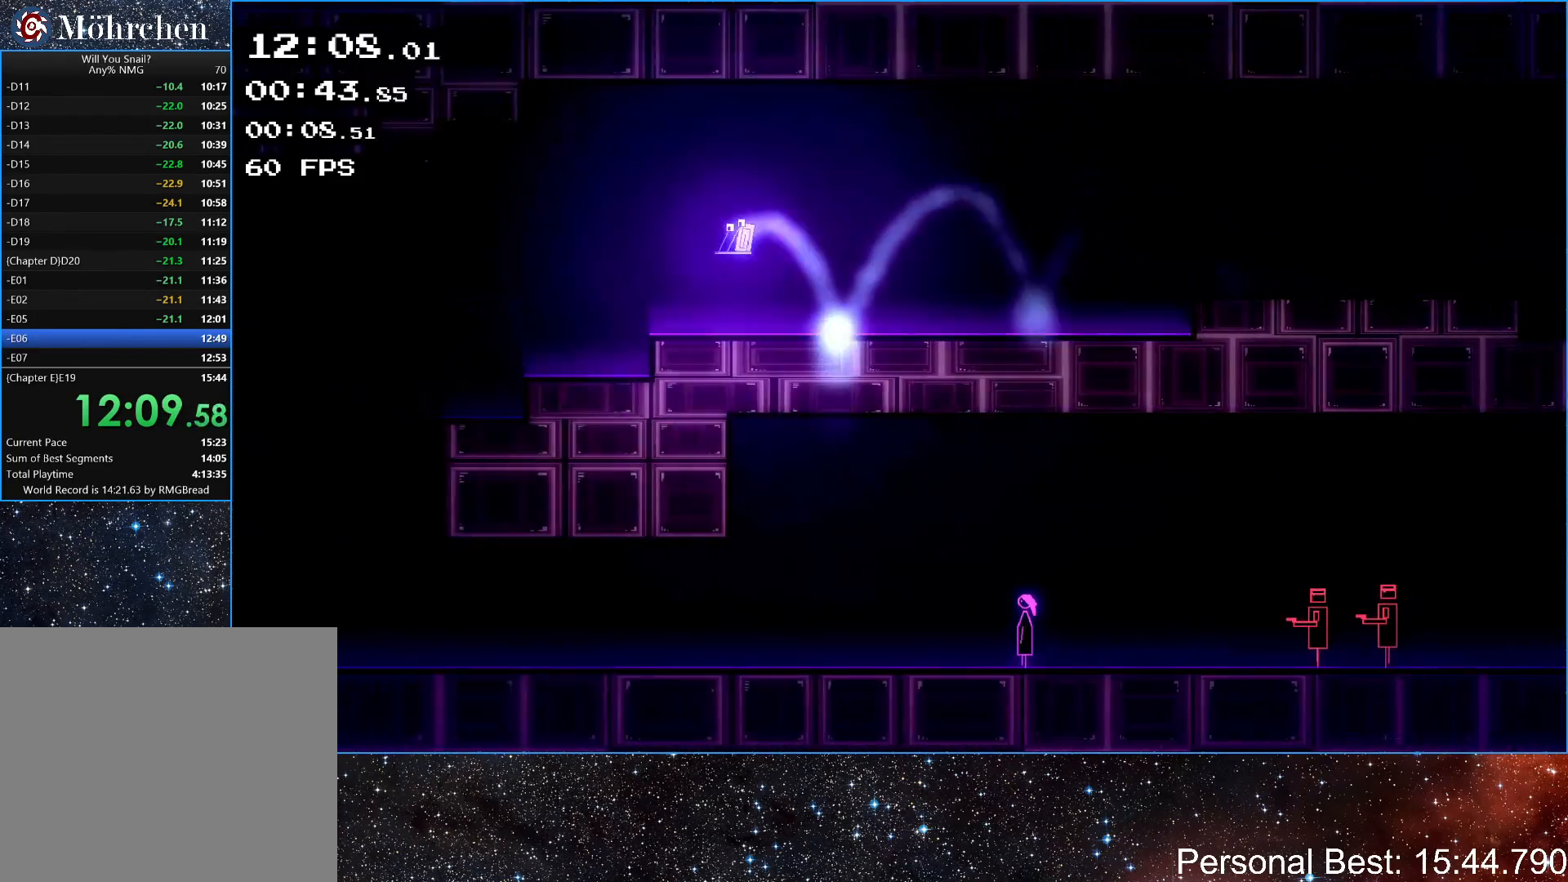
{"keys": ["left"], "events": [[200, "up", "down"], [333, "up", "up"]]}
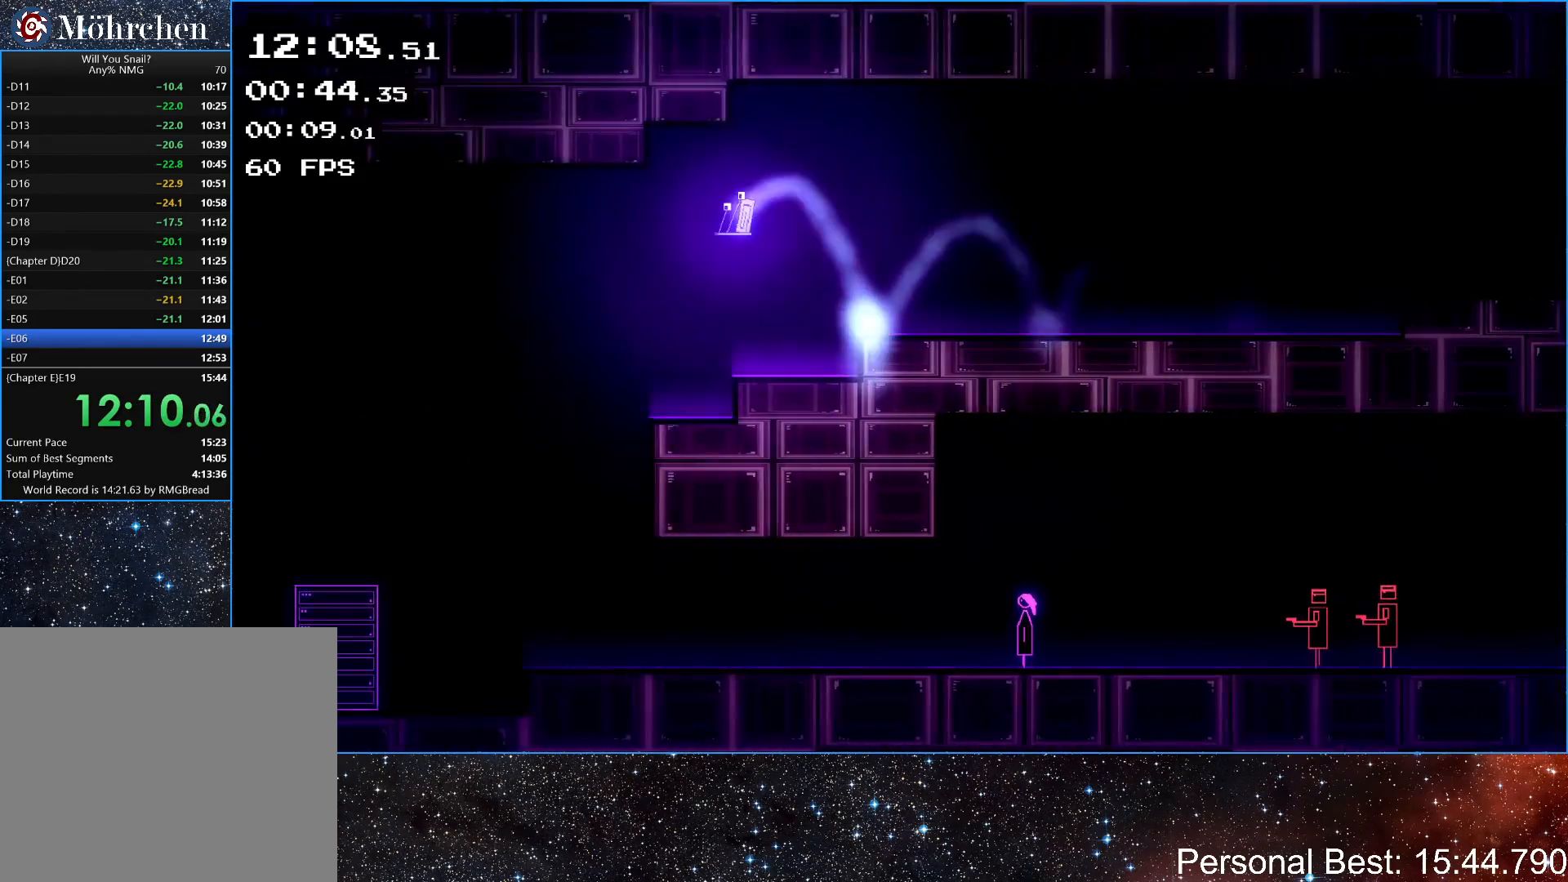
{"keys": ["left"], "events": [[267, "up", "down"], [367, "up", "up"]]}
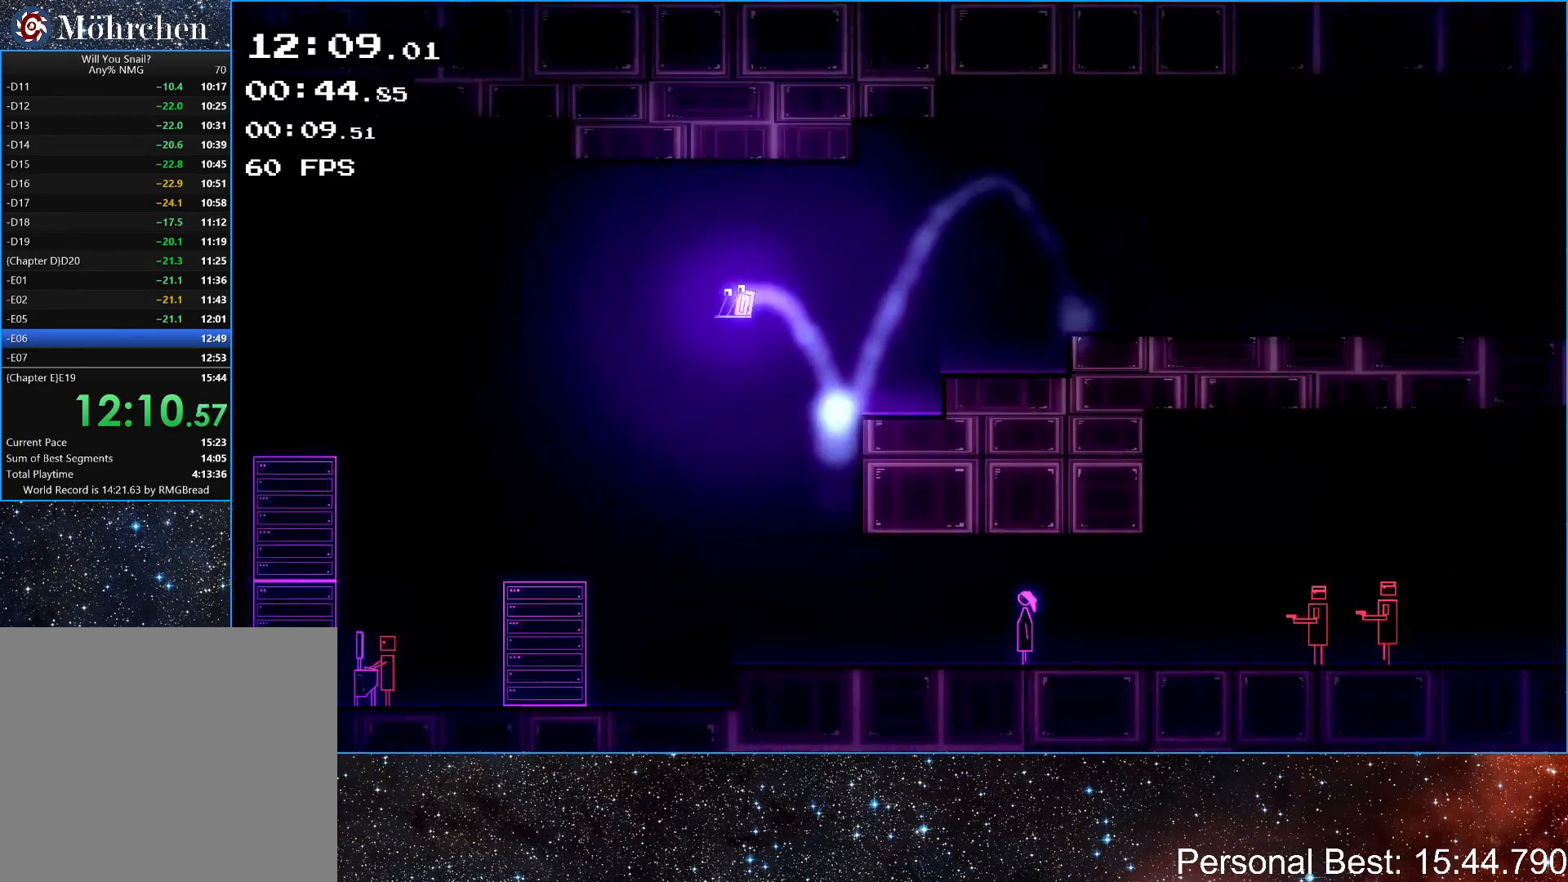
{"keys": ["left", "up"], "events": [[467, "up", "down"]]}
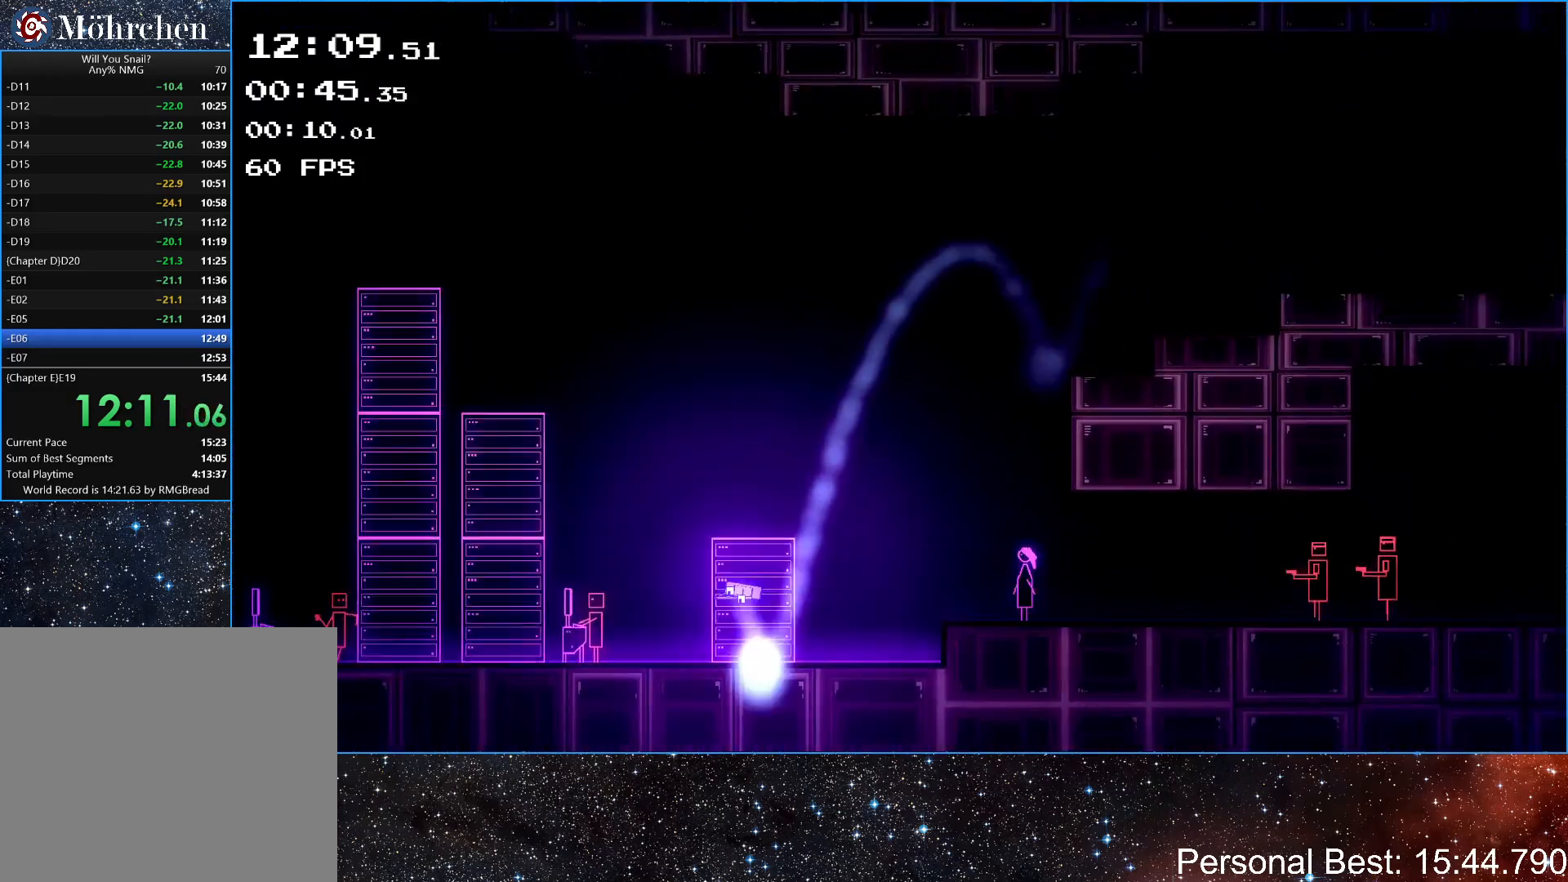
{"keys": ["left"], "events": [[33, "up", "up"], [67, "up", "down"], [133, "up", "up"]]}
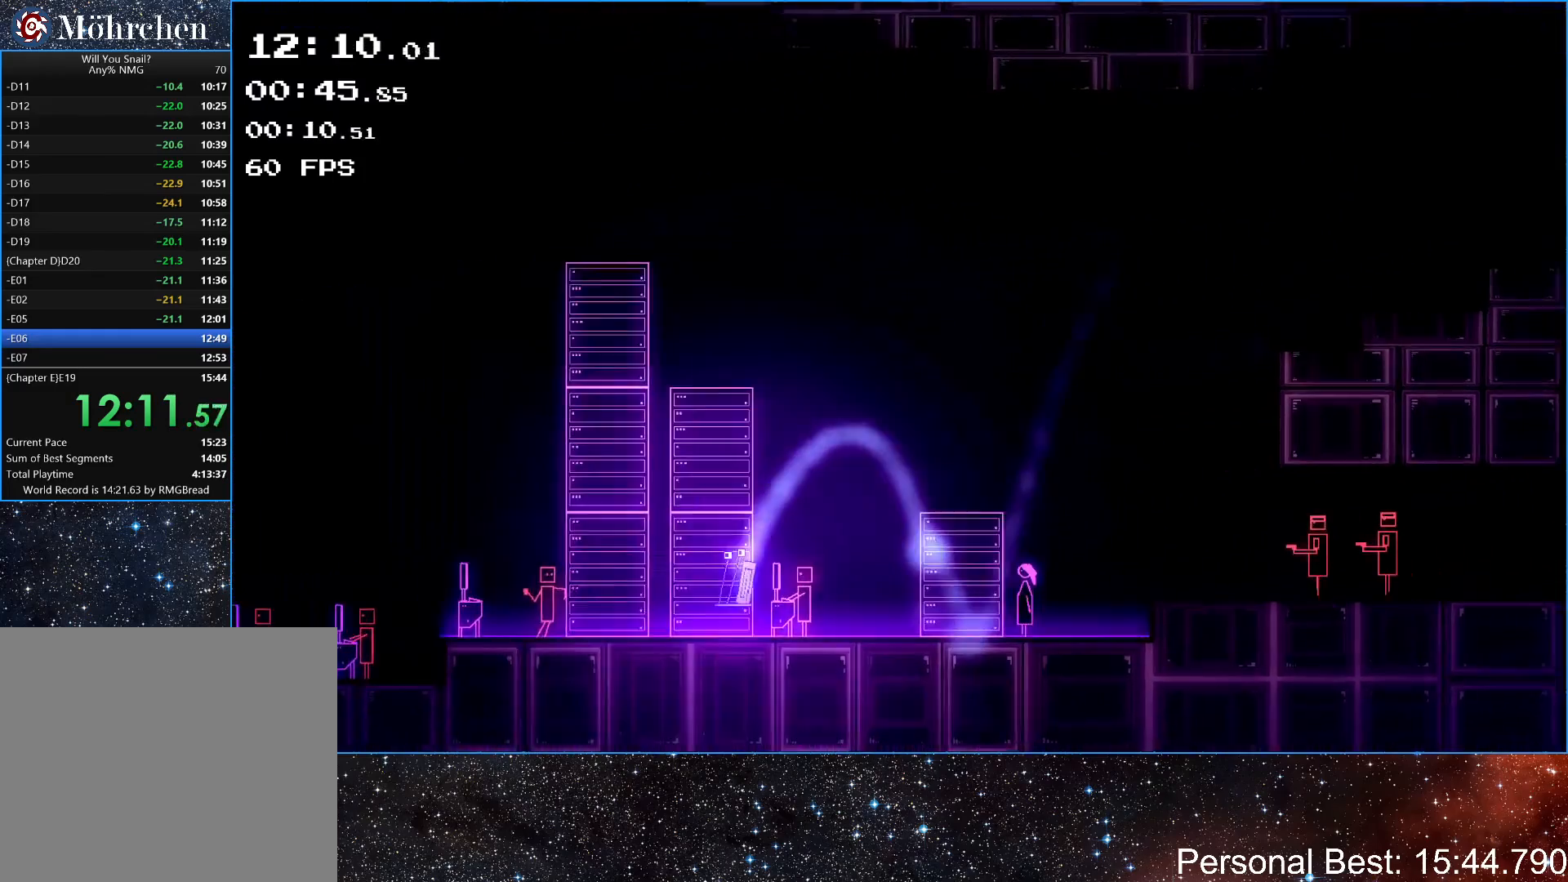
{"keys": ["left"], "events": [[67, "up", "down"], [200, "up", "up"]]}
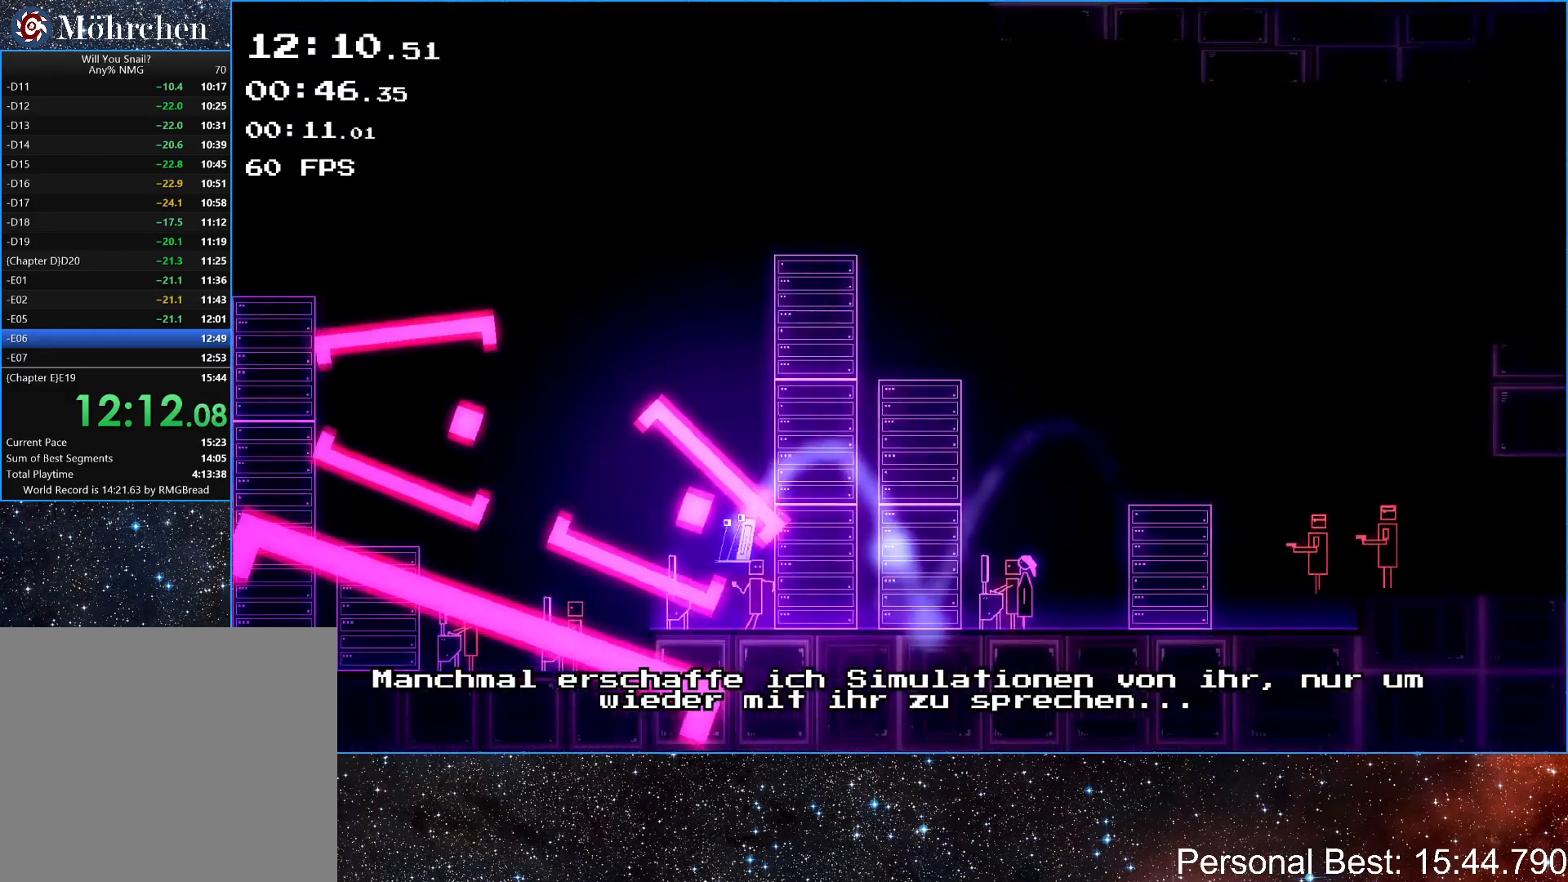
{"keys": ["left", "q"], "events": [[100, "up", "down"], [233, "up", "up"], [300, "q", "down"], [433, "q", "up"], [500, "q", "down"]]}
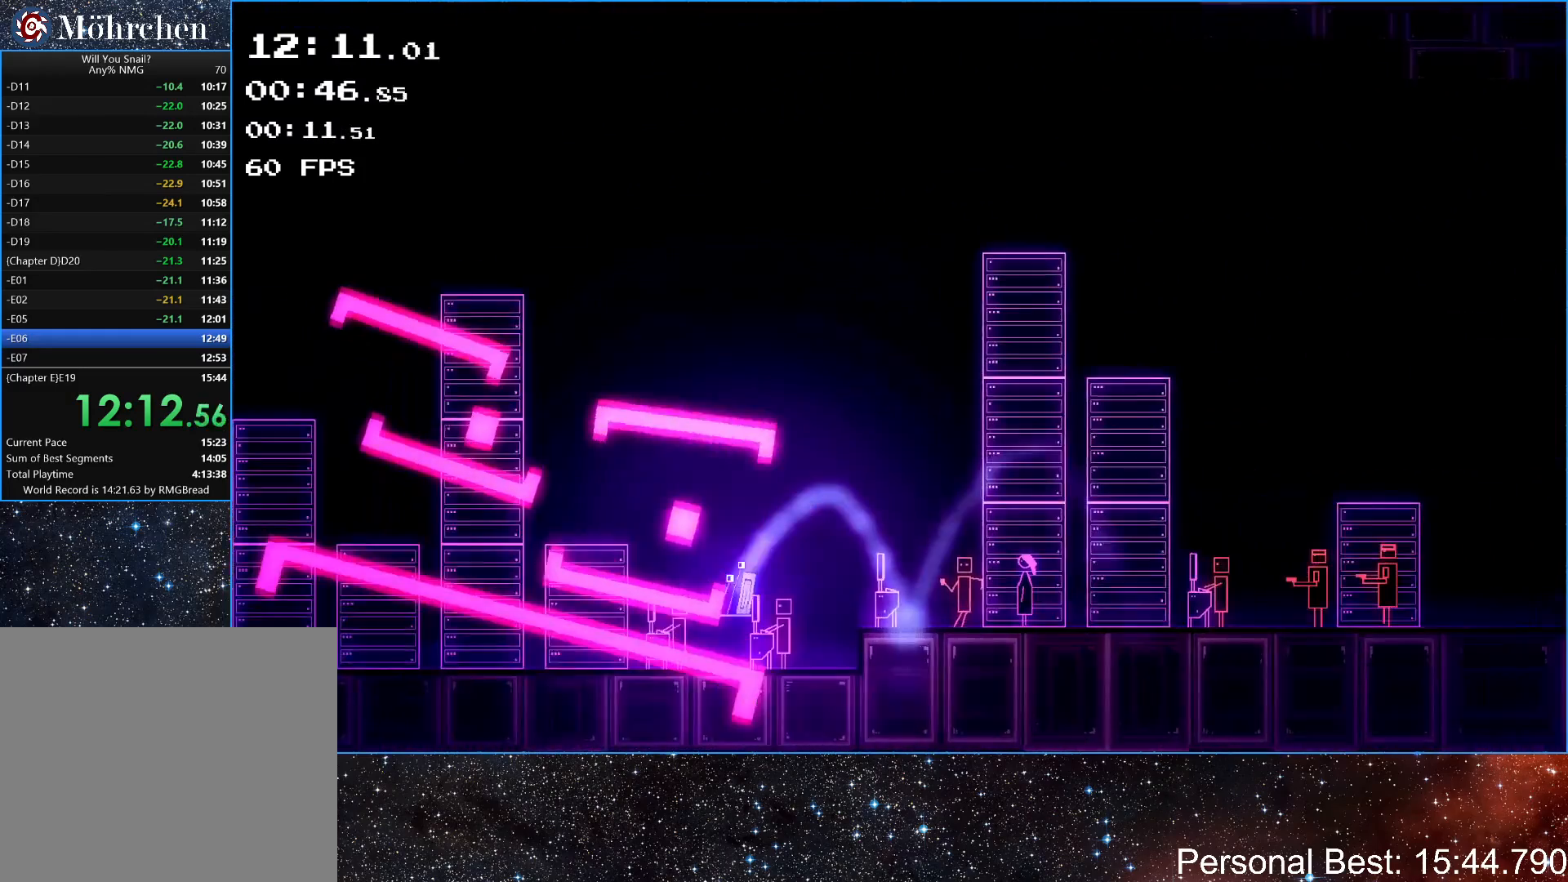
{"keys": ["left"], "events": [[100, "q", "up"], [200, "q", "down"], [267, "q", "up"], [367, "q", "down"], [467, "q", "up"]]}
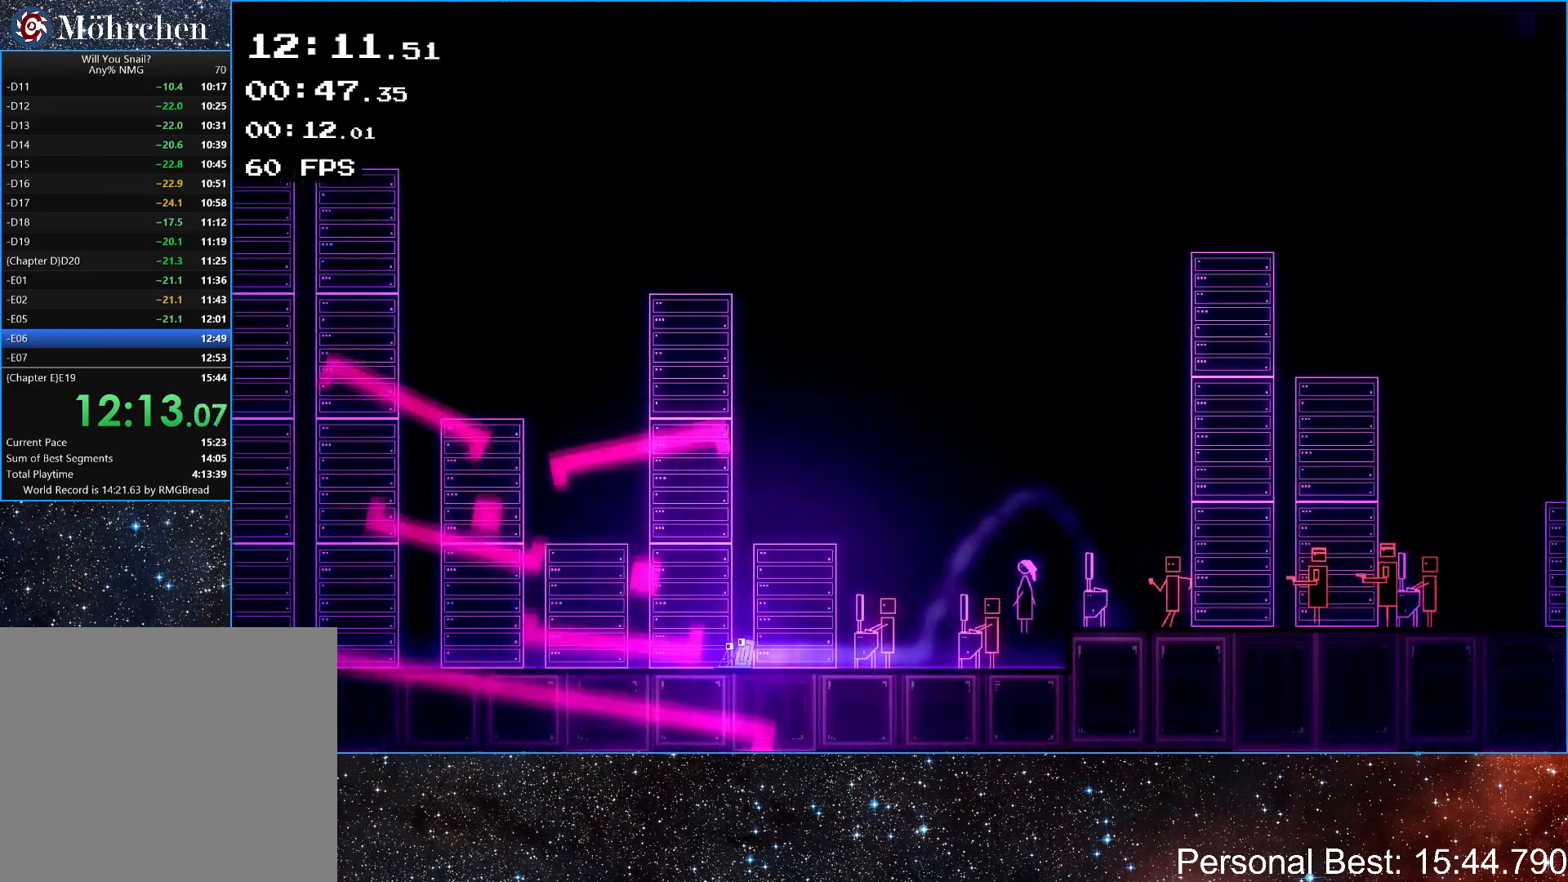
{"keys": ["left", "q"], "events": [[67, "q", "down"], [200, "q", "up"], [300, "q", "down"], [433, "q", "up"], [500, "q", "down"]]}
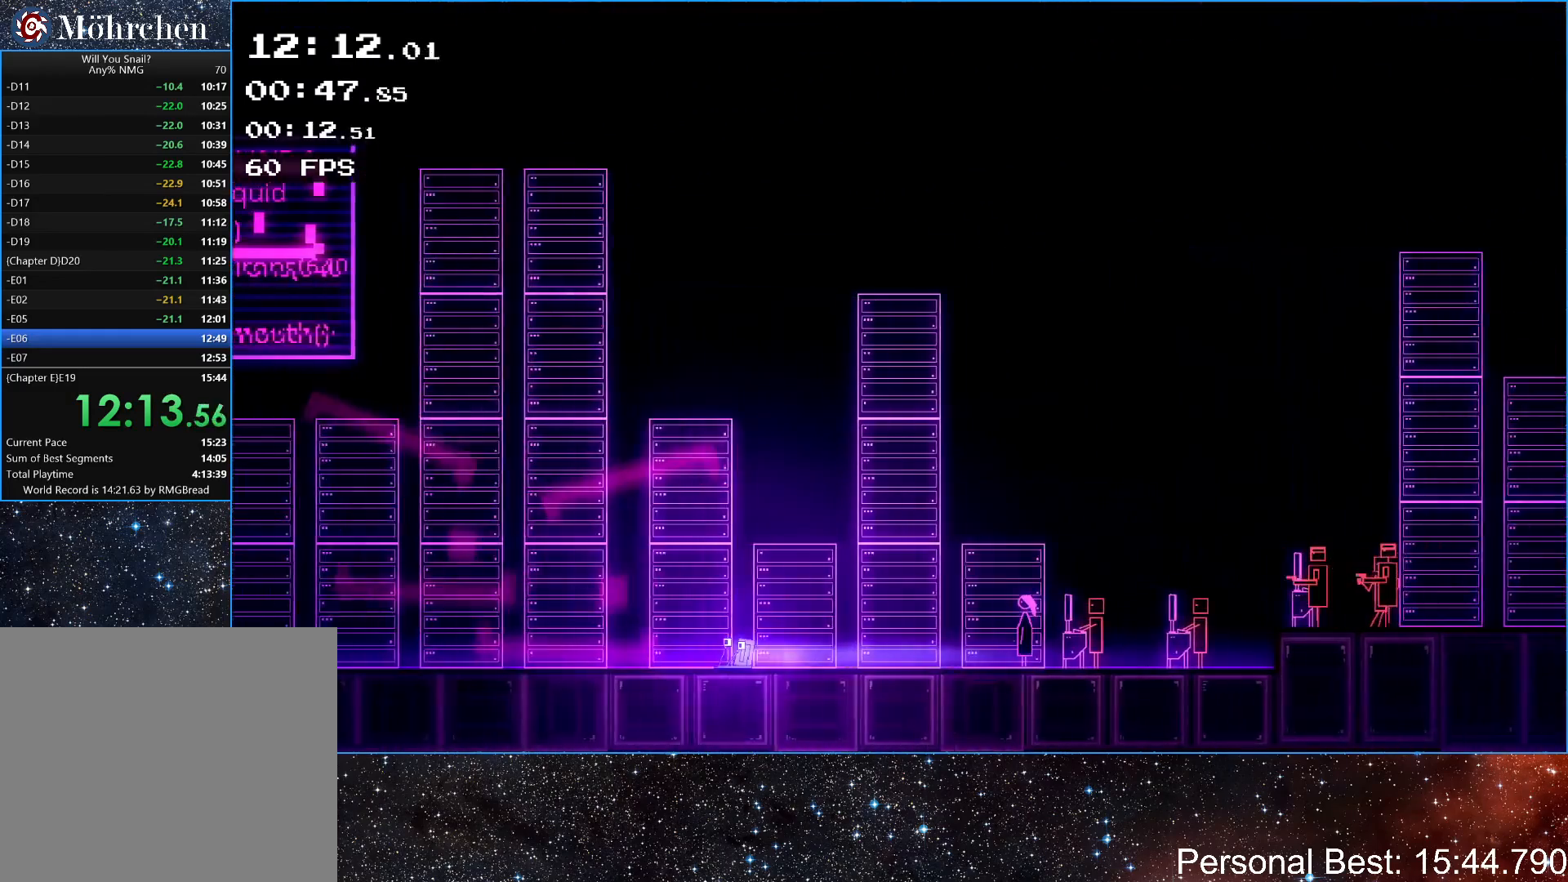
{"keys": ["left"], "events": [[133, "q", "up"]]}
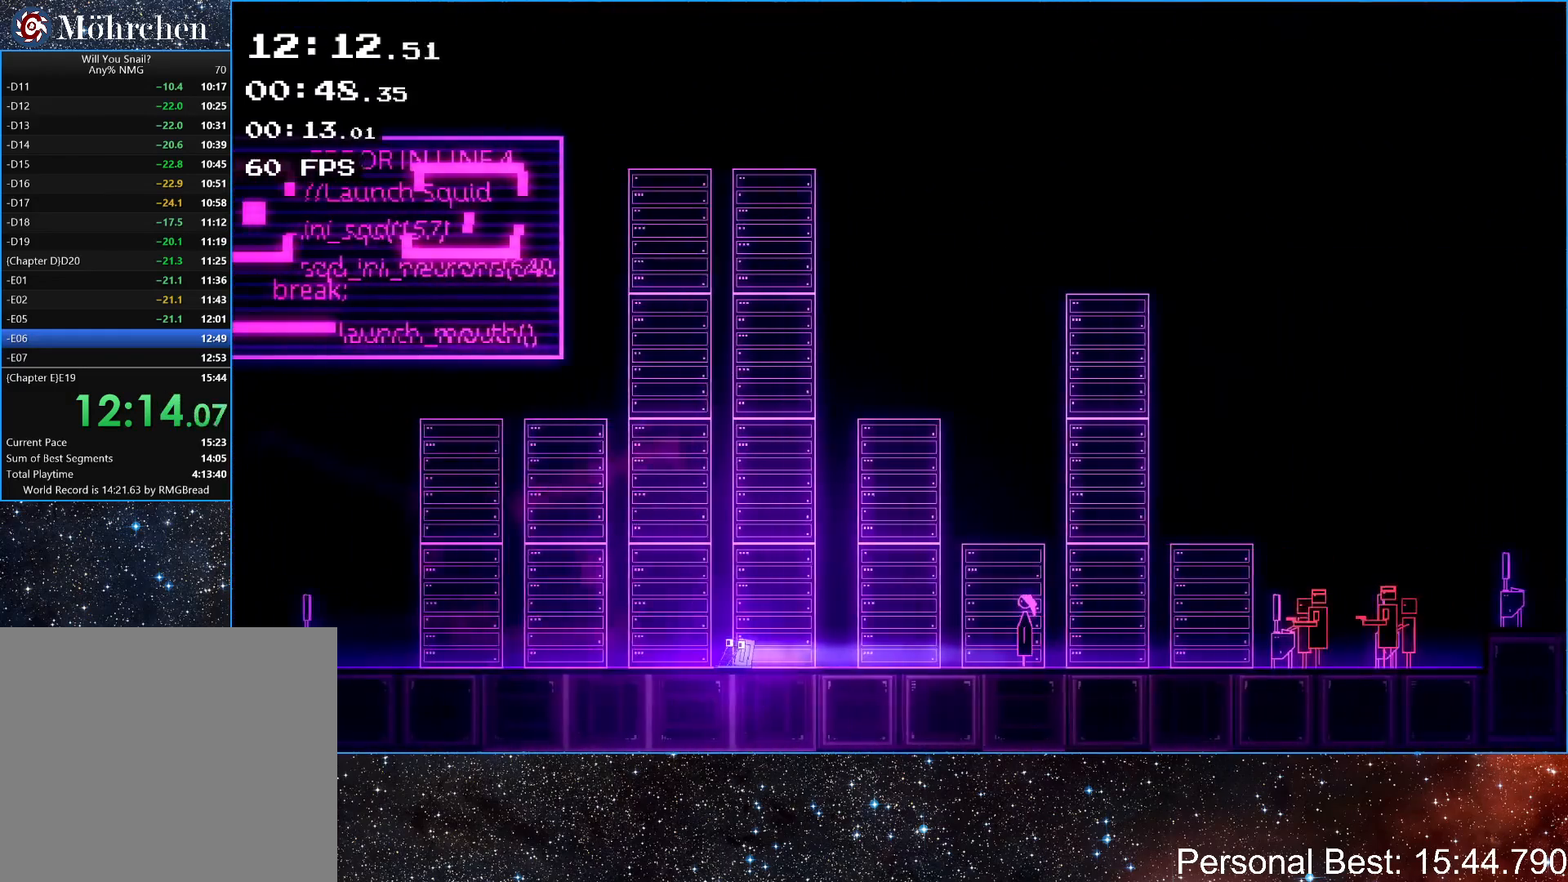
{"keys": ["left"], "events": []}
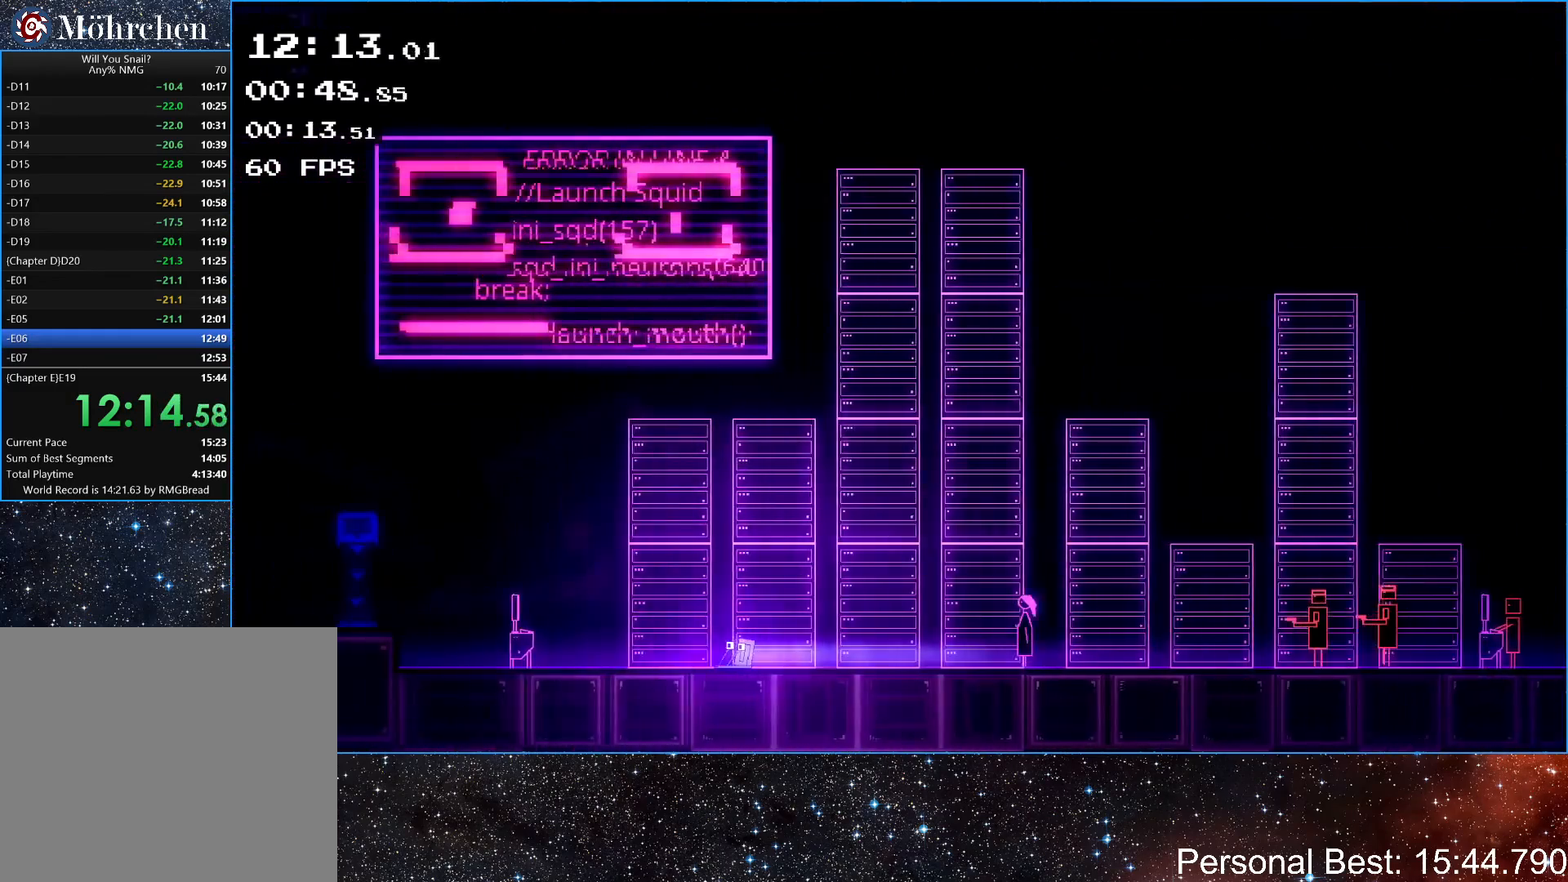
{"keys": ["left", "up"], "events": [[167, "up", "down"]]}
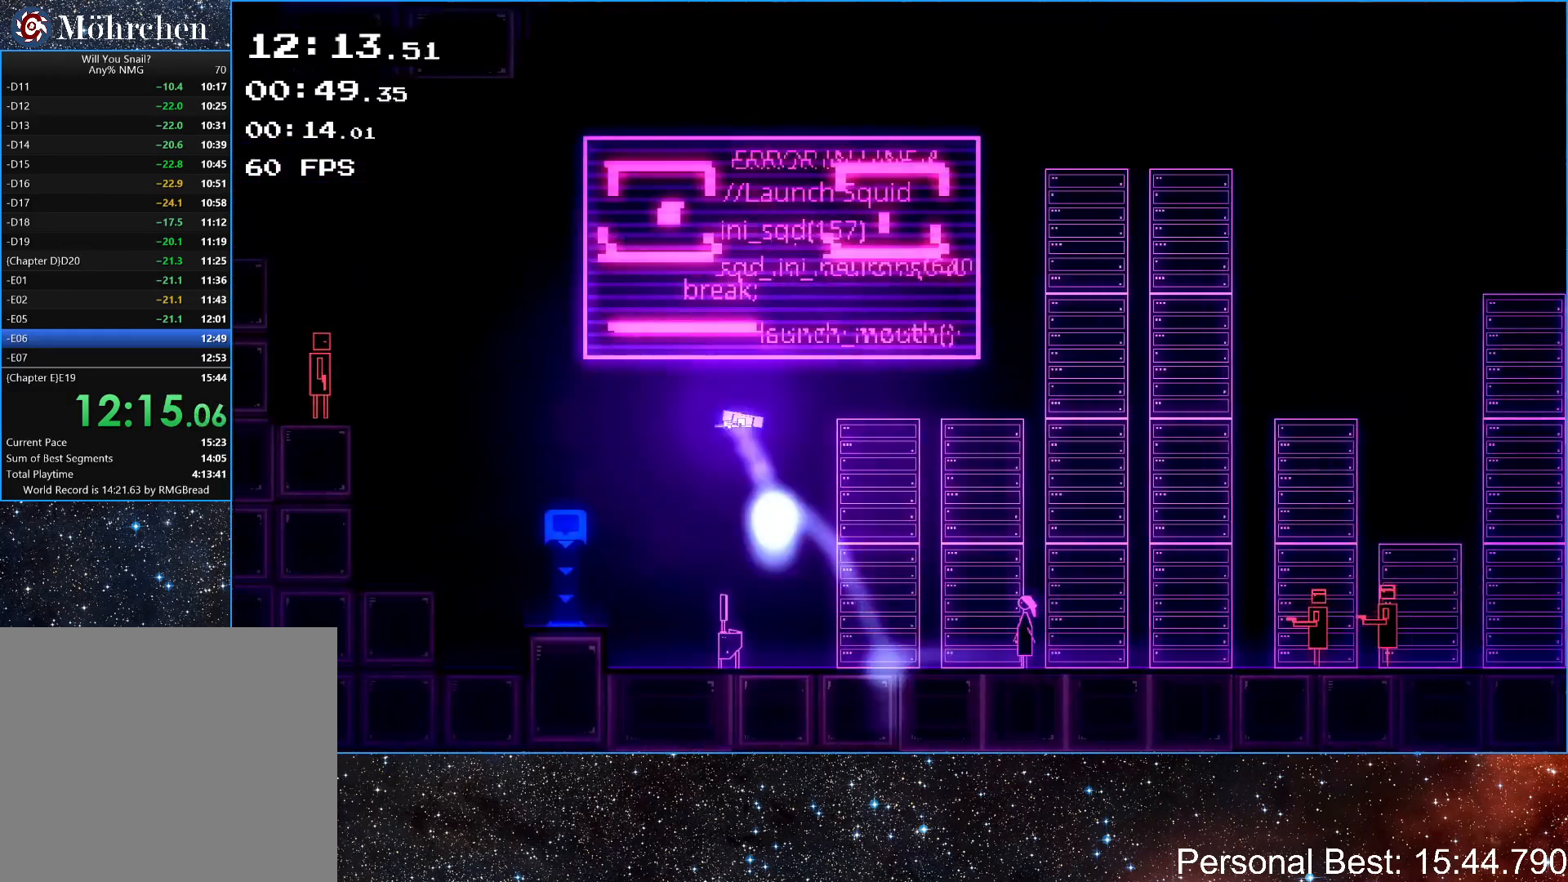
{"keys": ["left", "up"], "events": [[67, "up", "up"], [400, "up", "down"]]}
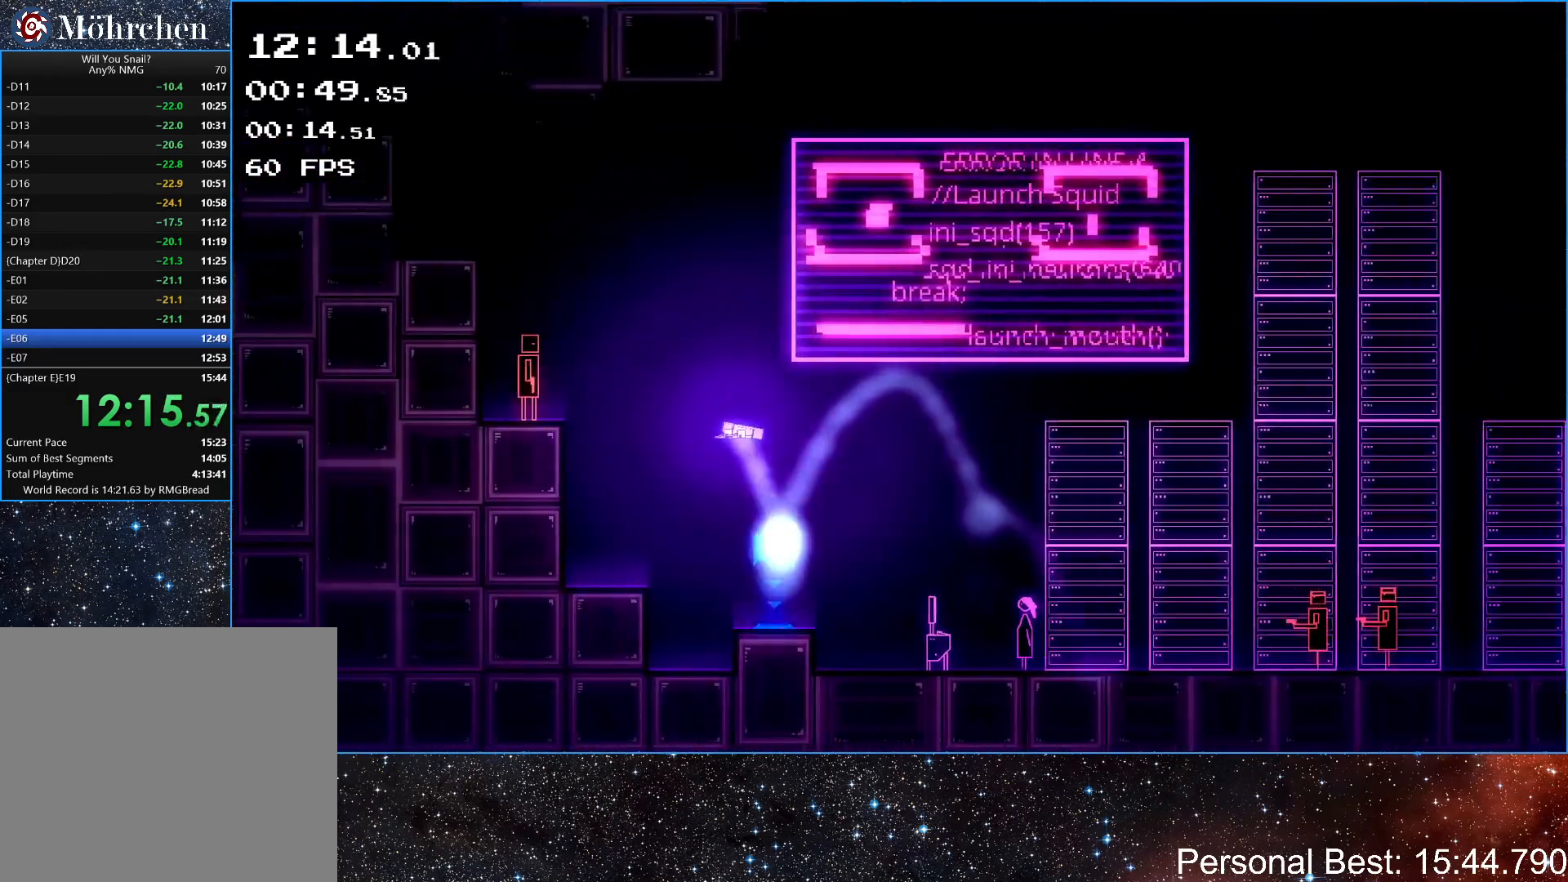
{"keys": ["left", "up"], "events": []}
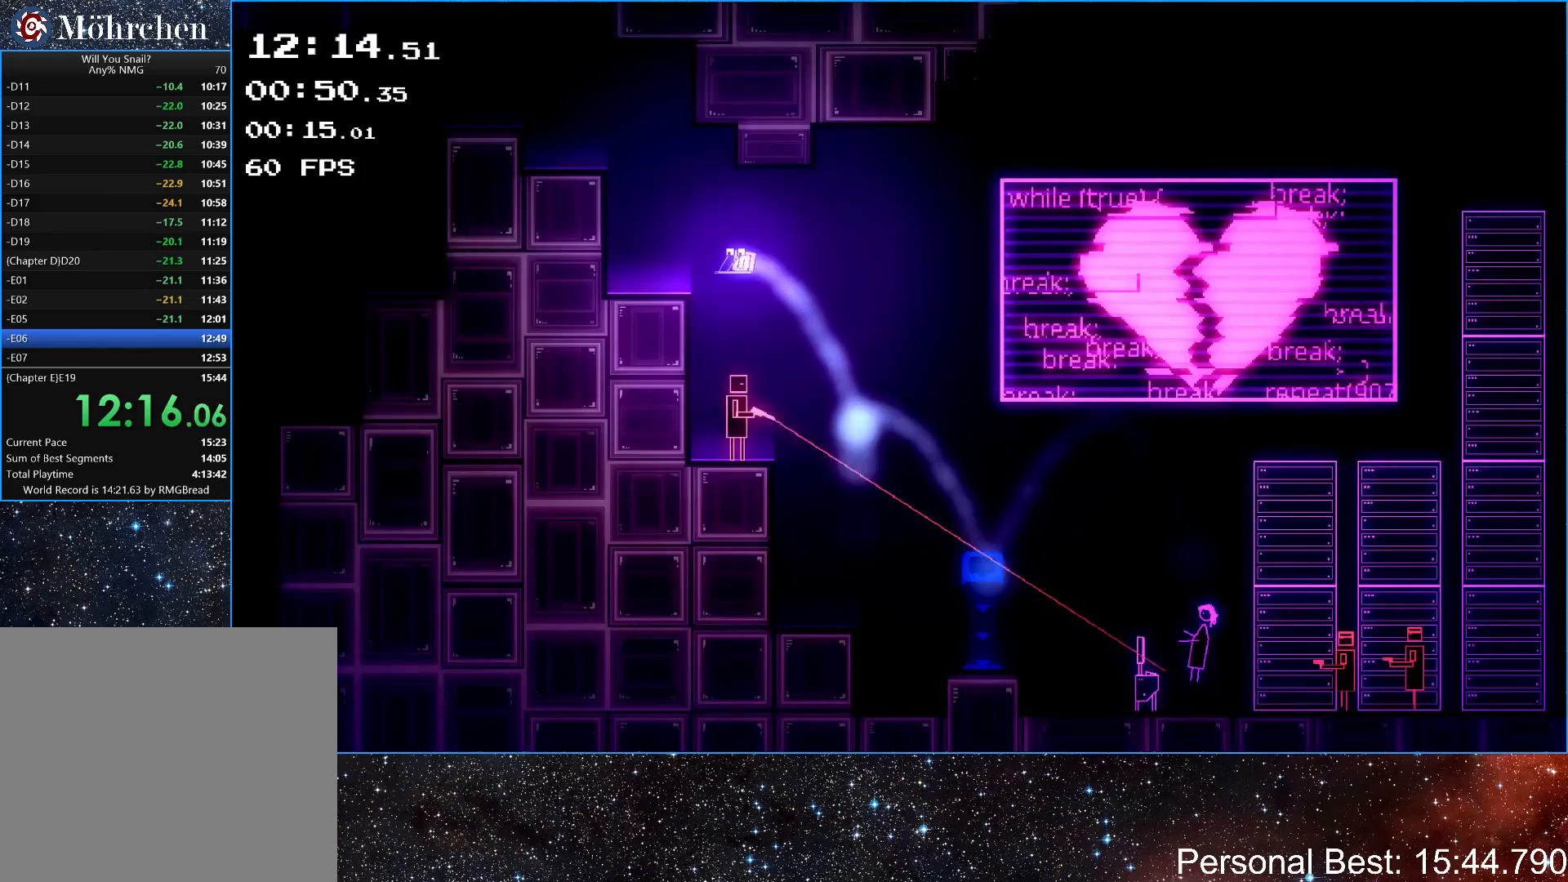
{"keys": ["left", "up"], "events": [[100, "up", "up"], [167, "up", "down"]]}
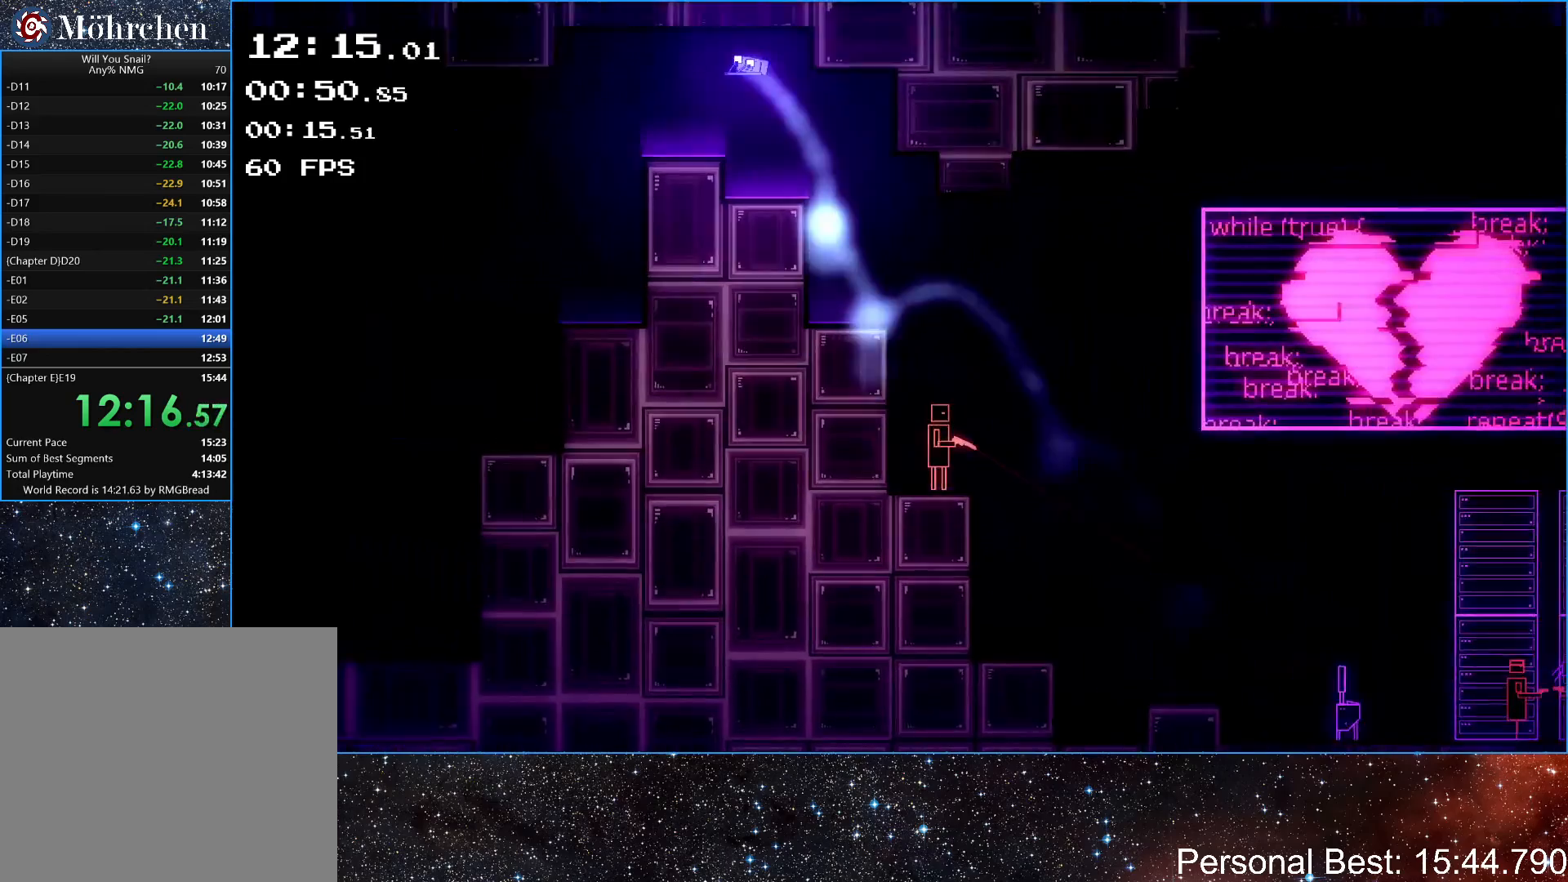
{"keys": ["left"], "events": [[100, "up", "up"]]}
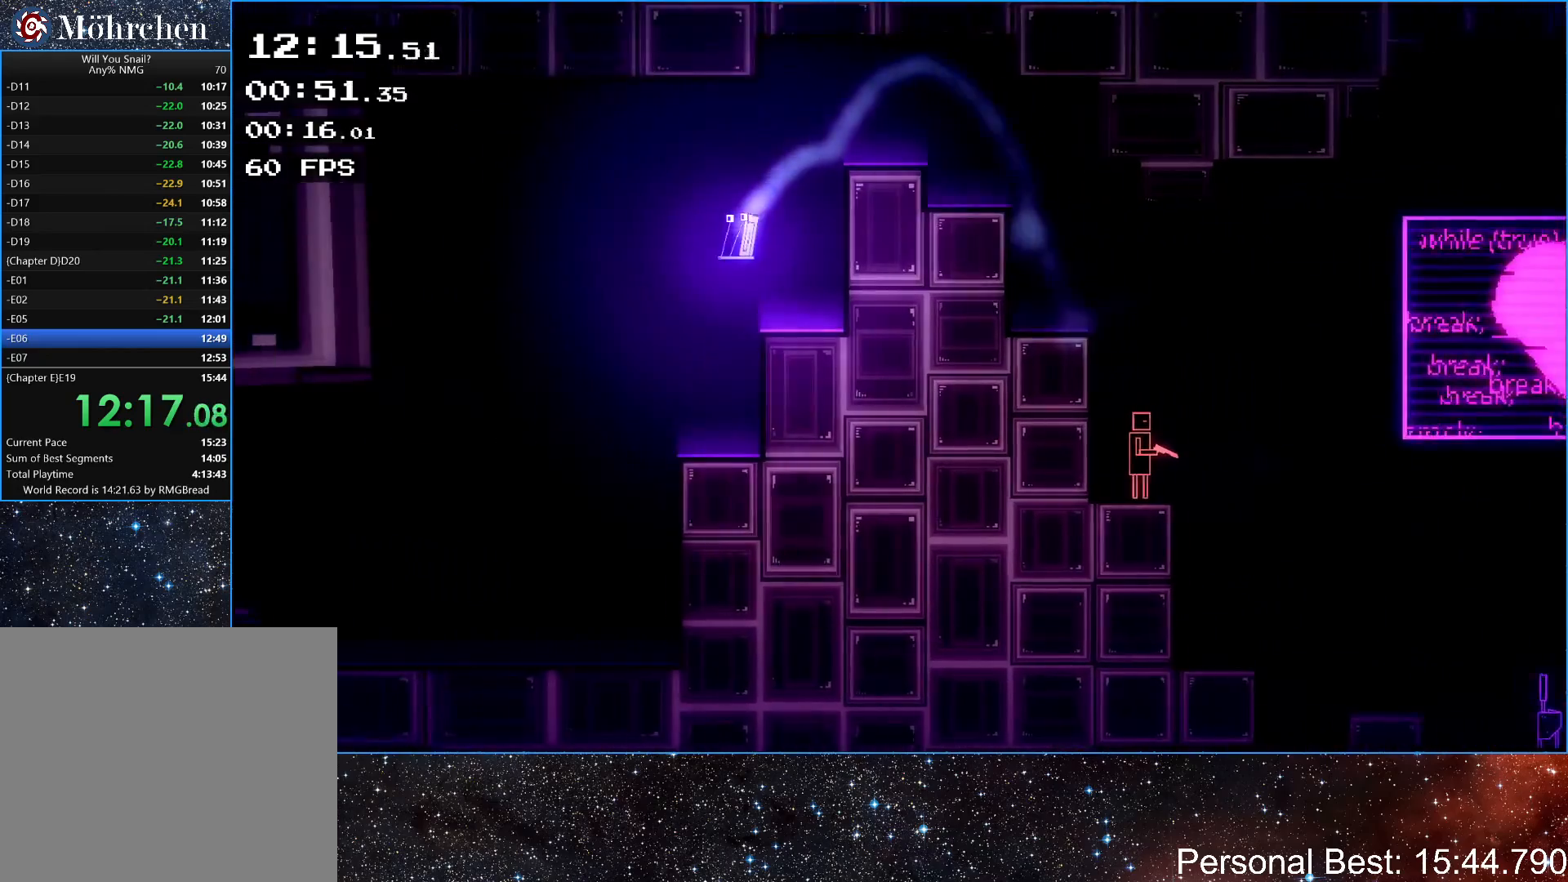
{"keys": ["left"], "events": []}
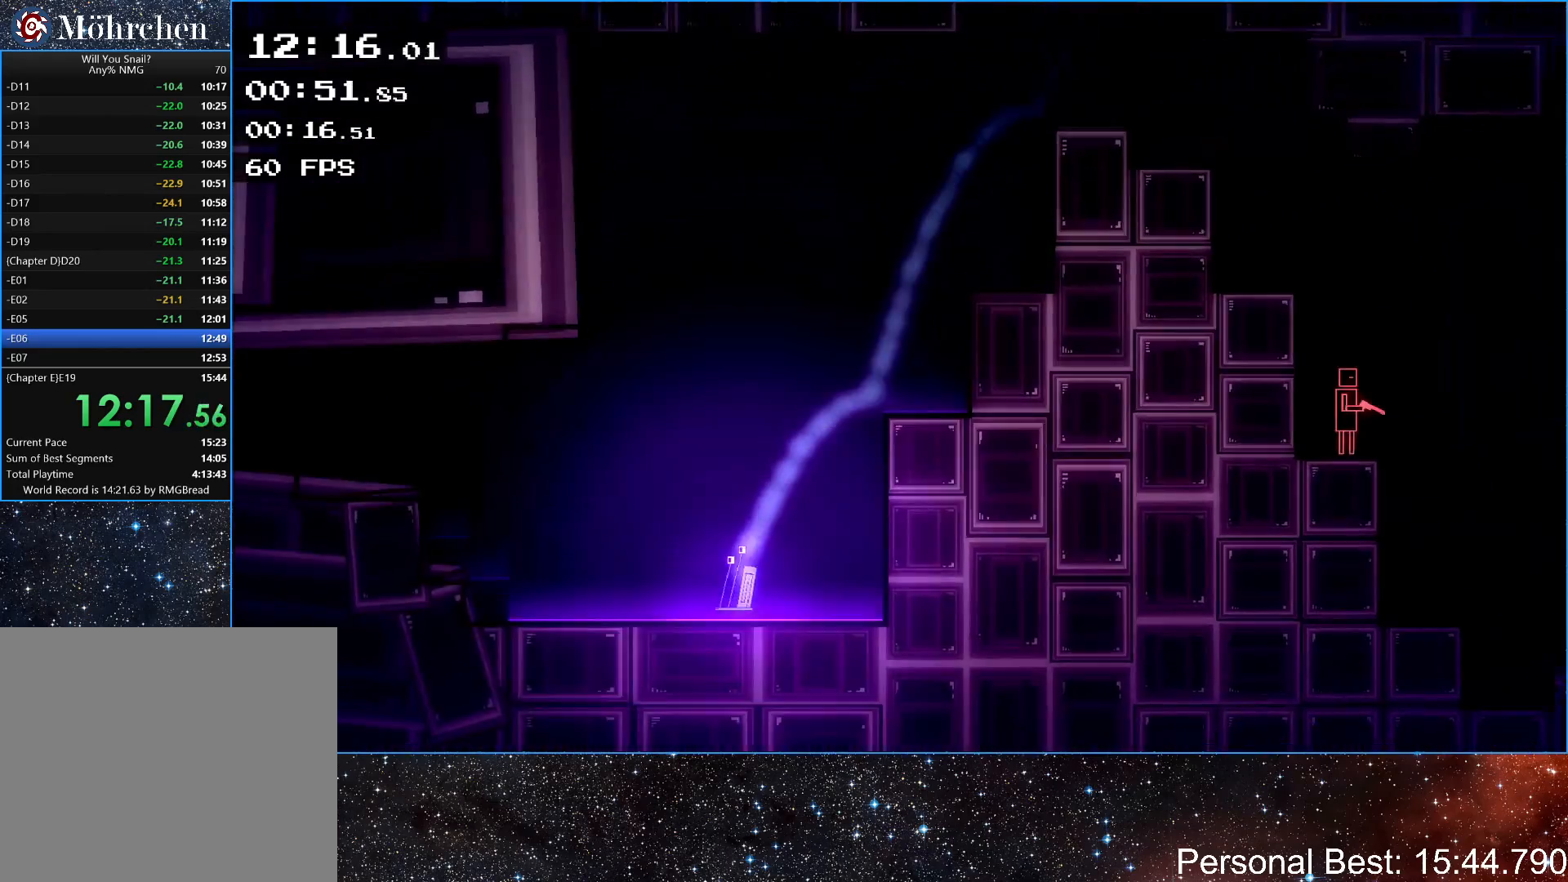
{"keys": ["left", "up"], "events": [[433, "up", "down"]]}